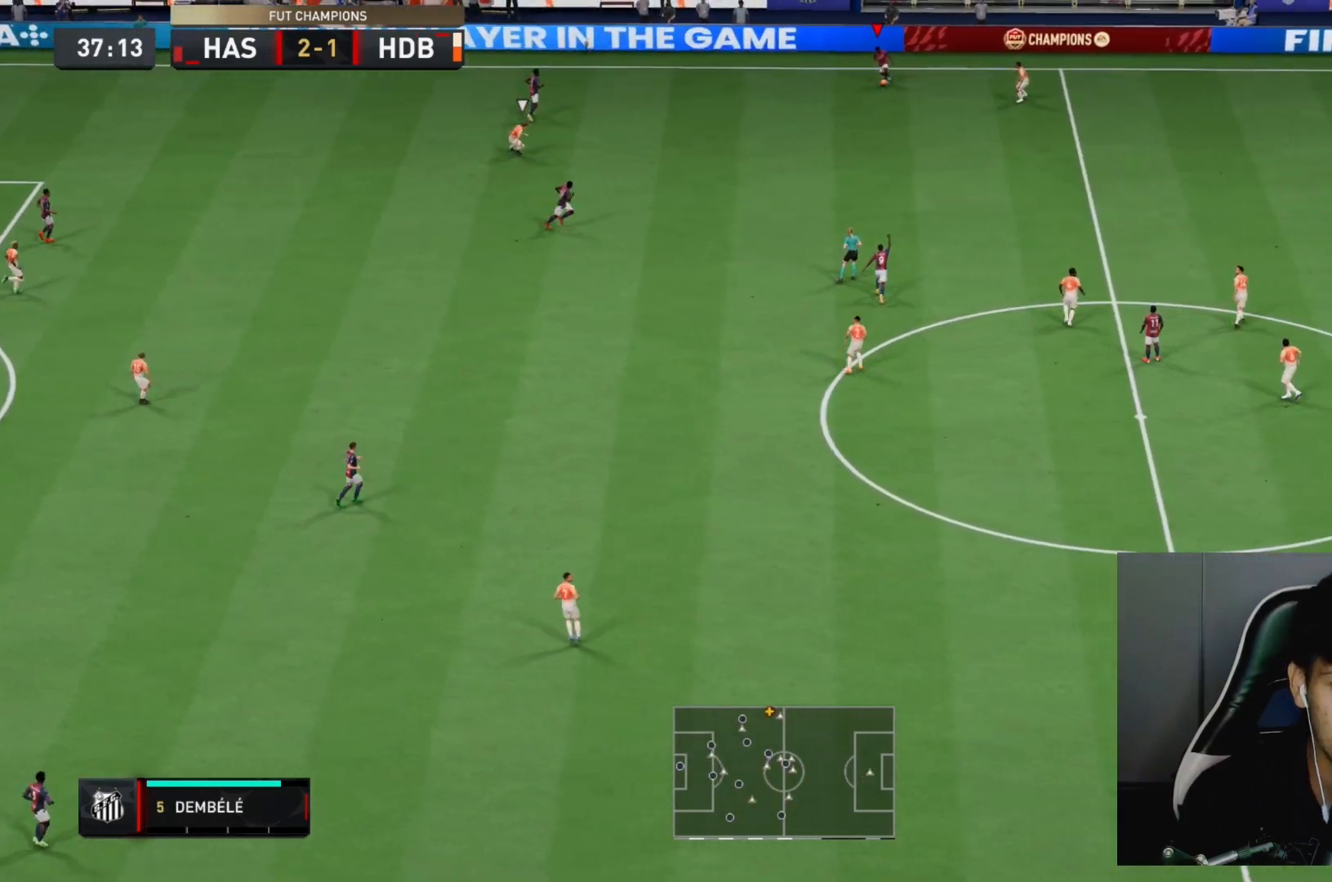
Gameplay with a controller (PlayStation layout); each line is a JSON object with the inputs held at the frame after it. "events" lists button and stick changes between this image and that frame as [ms after this image, input, new state], when the widget could be followed in between. Not read: L3 R3.
{"buttons": [], "left_stick": "down", "right_stick": "center", "events": [[17, "CROSS", "down"], [17, "L1", "down"], [183, "CROSS", "up"], [183, "left_stick", "down"], [217, "L1", "up"]]}
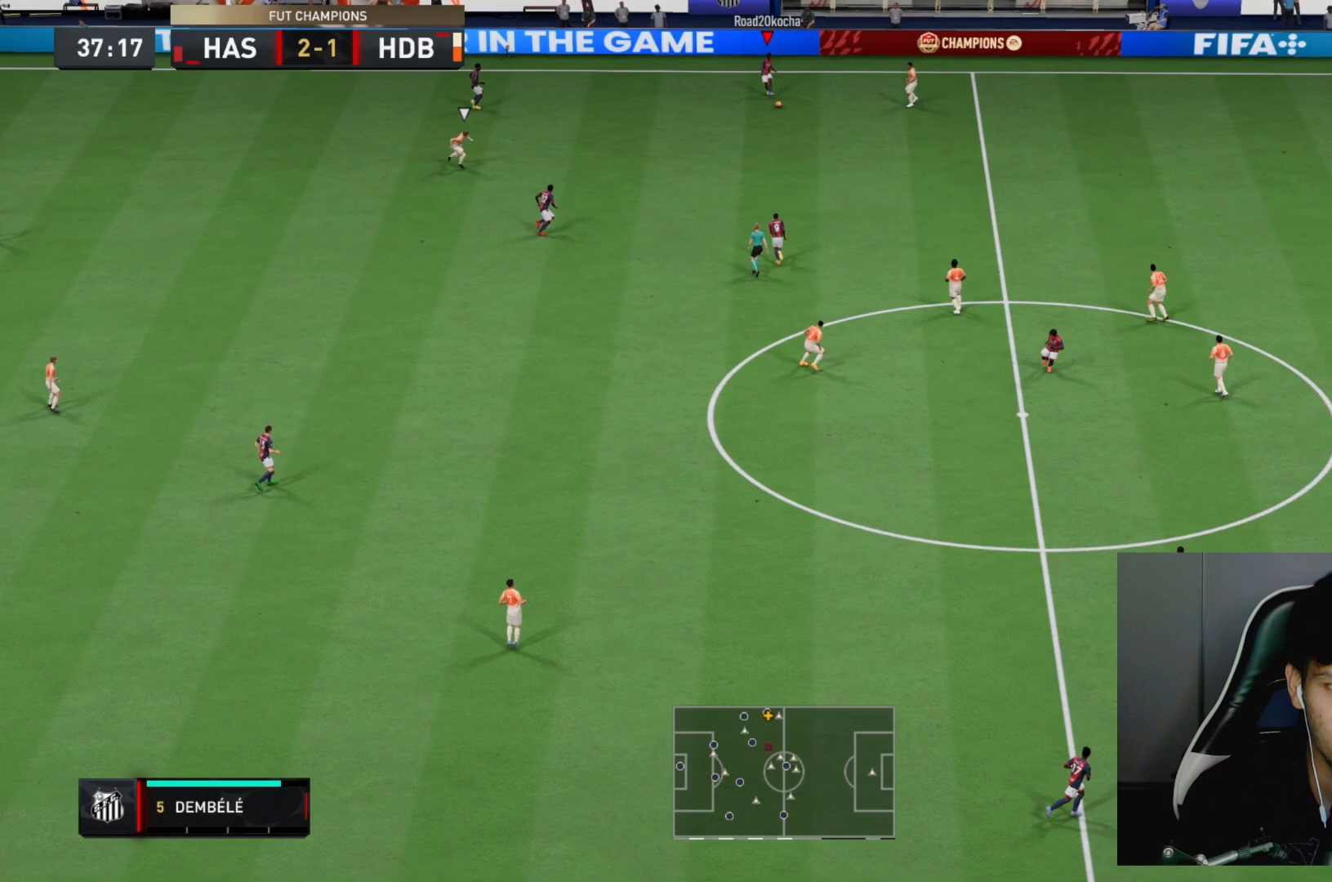
{"buttons": ["R2"], "left_stick": "right", "right_stick": "center", "events": [[167, "left_stick", "down-right"], [300, "R2", "down"], [300, "left_stick", "right"]]}
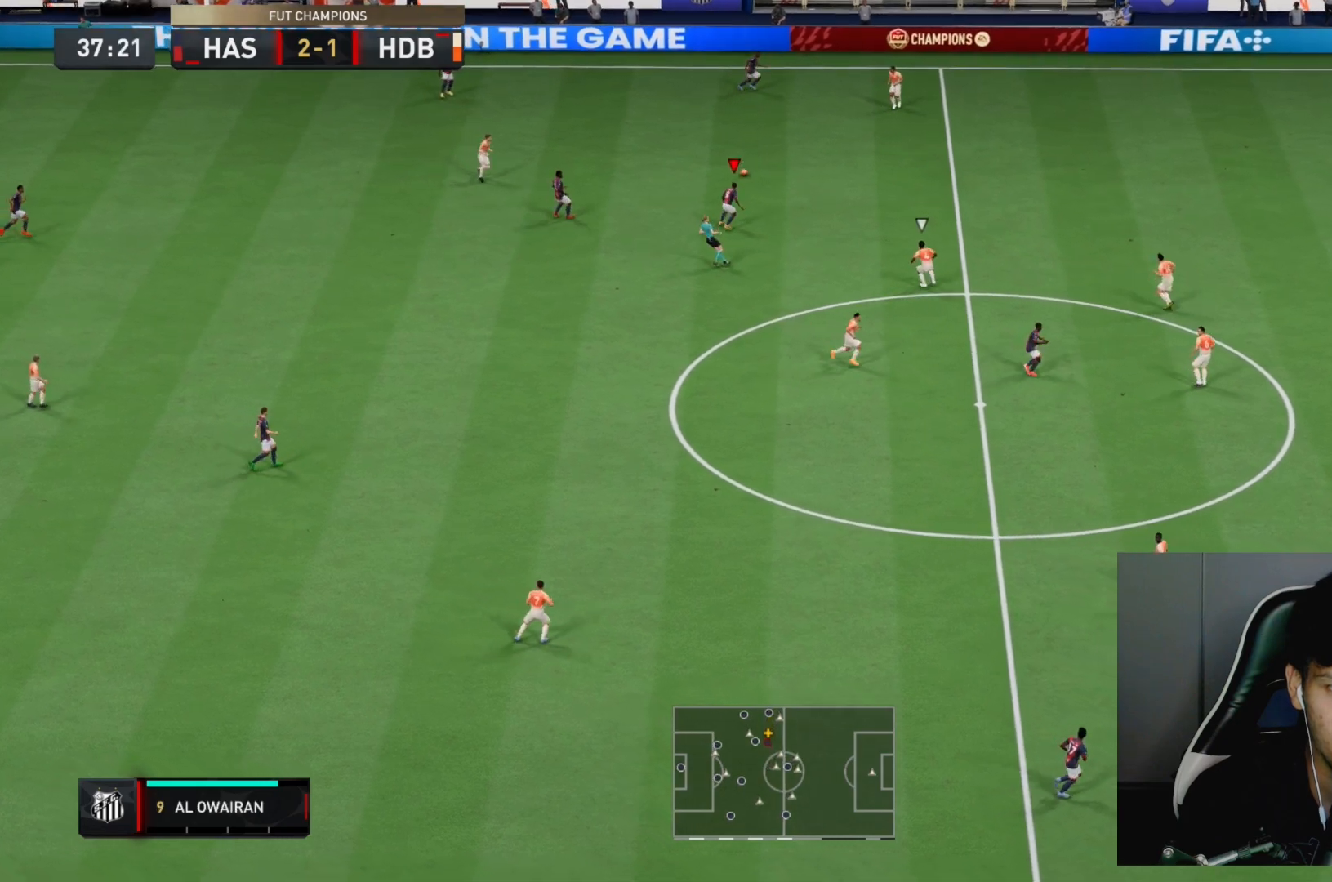
{"buttons": ["R2"], "left_stick": "up-right", "right_stick": "center", "events": [[100, "L1", "down"], [267, "L1", "up"], [267, "left_stick", "up-right"]]}
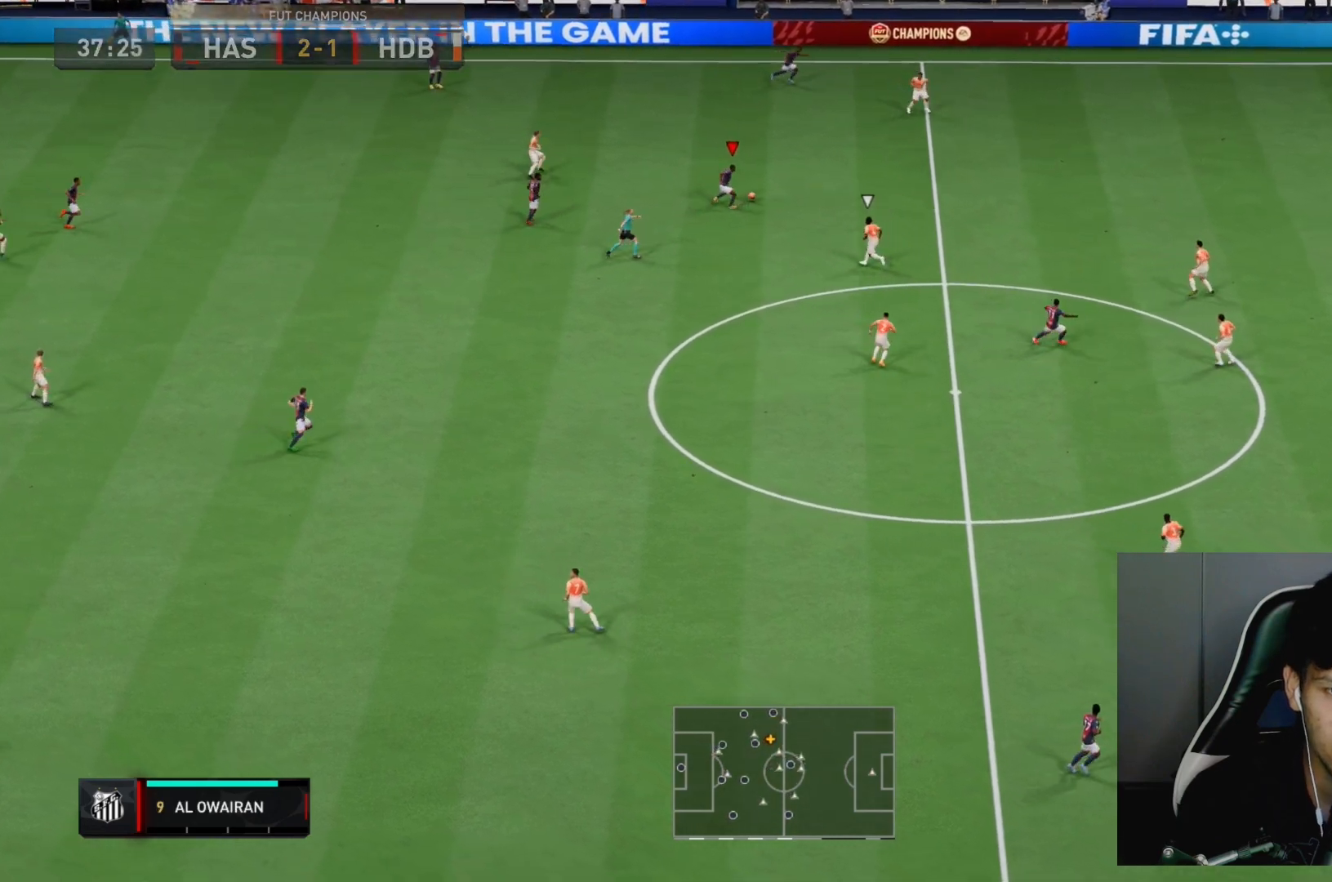
{"buttons": ["R2"], "left_stick": "up-right", "right_stick": "center", "events": []}
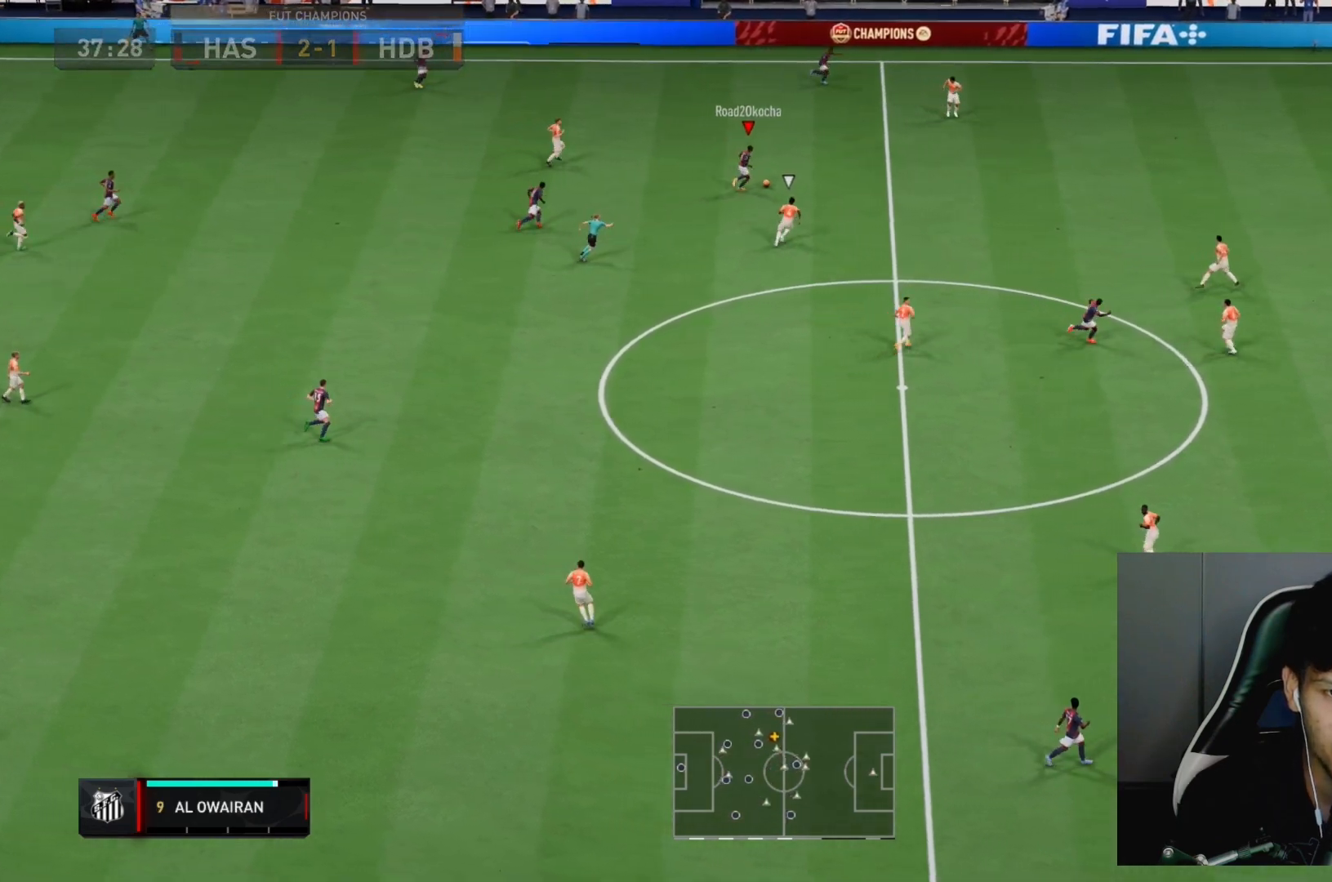
{"buttons": ["R2"], "left_stick": "up-right", "right_stick": "center", "events": []}
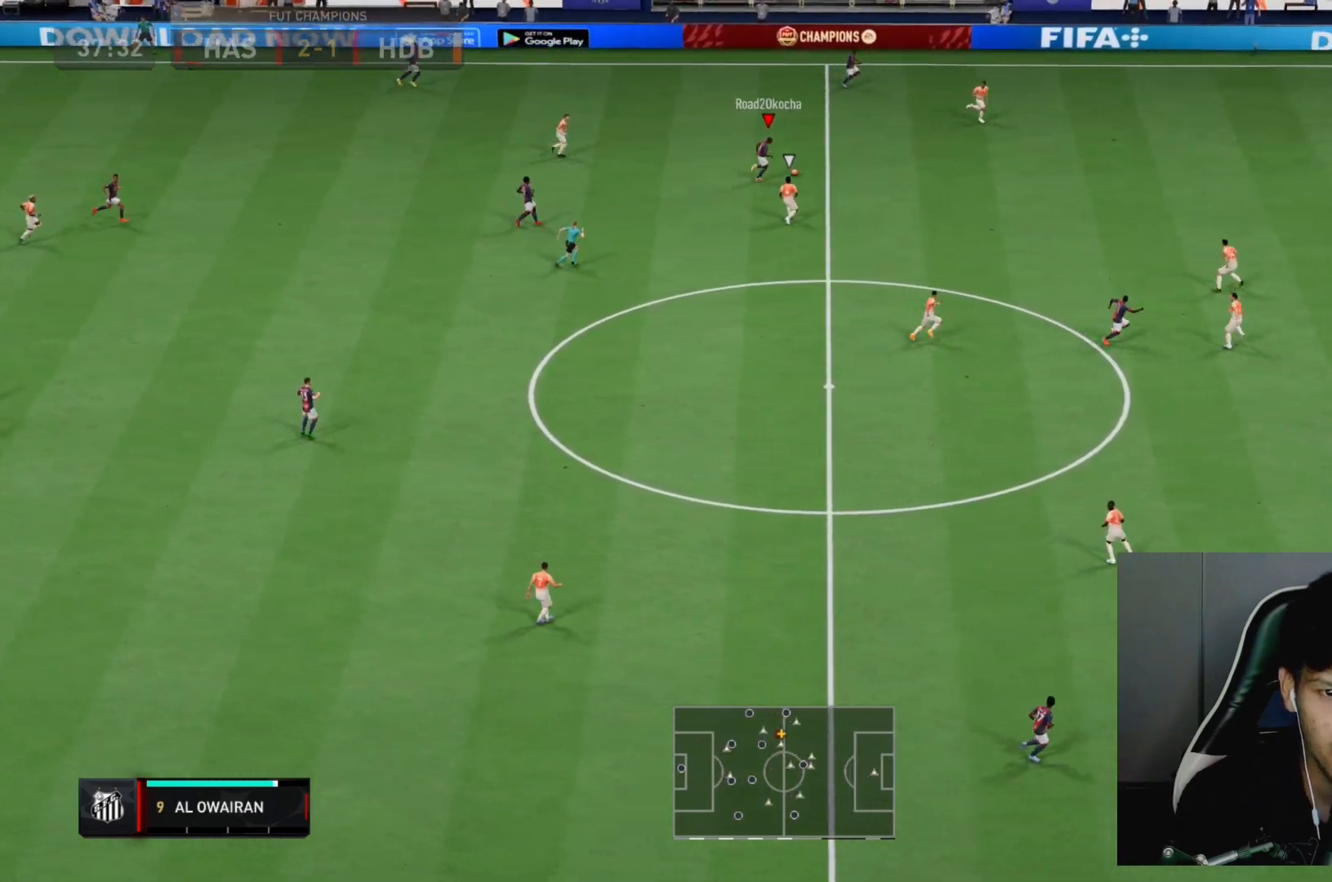
{"buttons": [], "left_stick": "center", "right_stick": "up-left", "events": [[17, "L1", "down"], [150, "L1", "up"], [183, "left_stick", "center"], [200, "R2", "up"], [200, "right_stick", "up-left"]]}
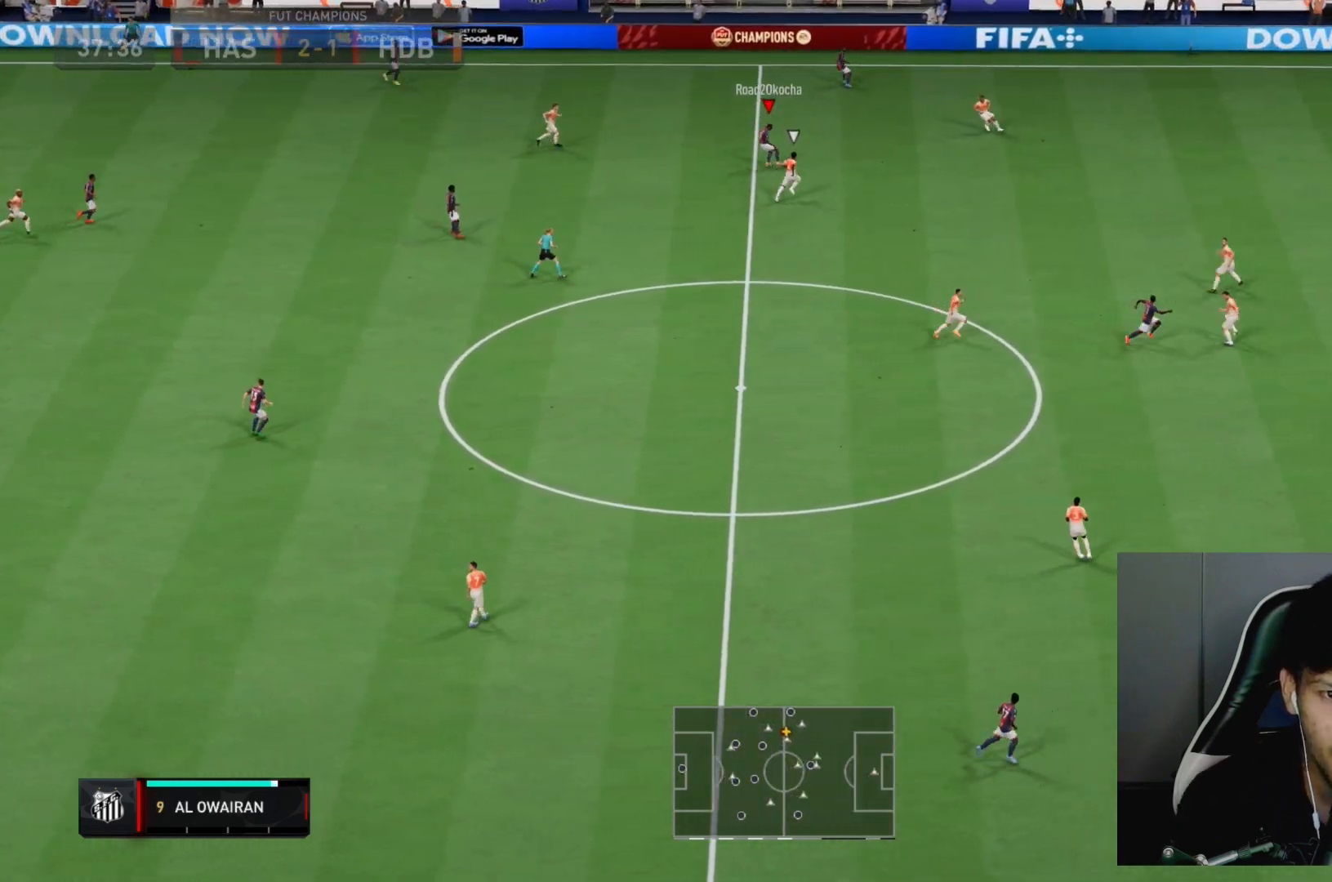
{"buttons": [], "left_stick": "up-right", "right_stick": "center", "events": [[117, "left_stick", "up-left"], [183, "left_stick", "left"], [250, "right_stick", "center"], [500, "left_stick", "up-right"]]}
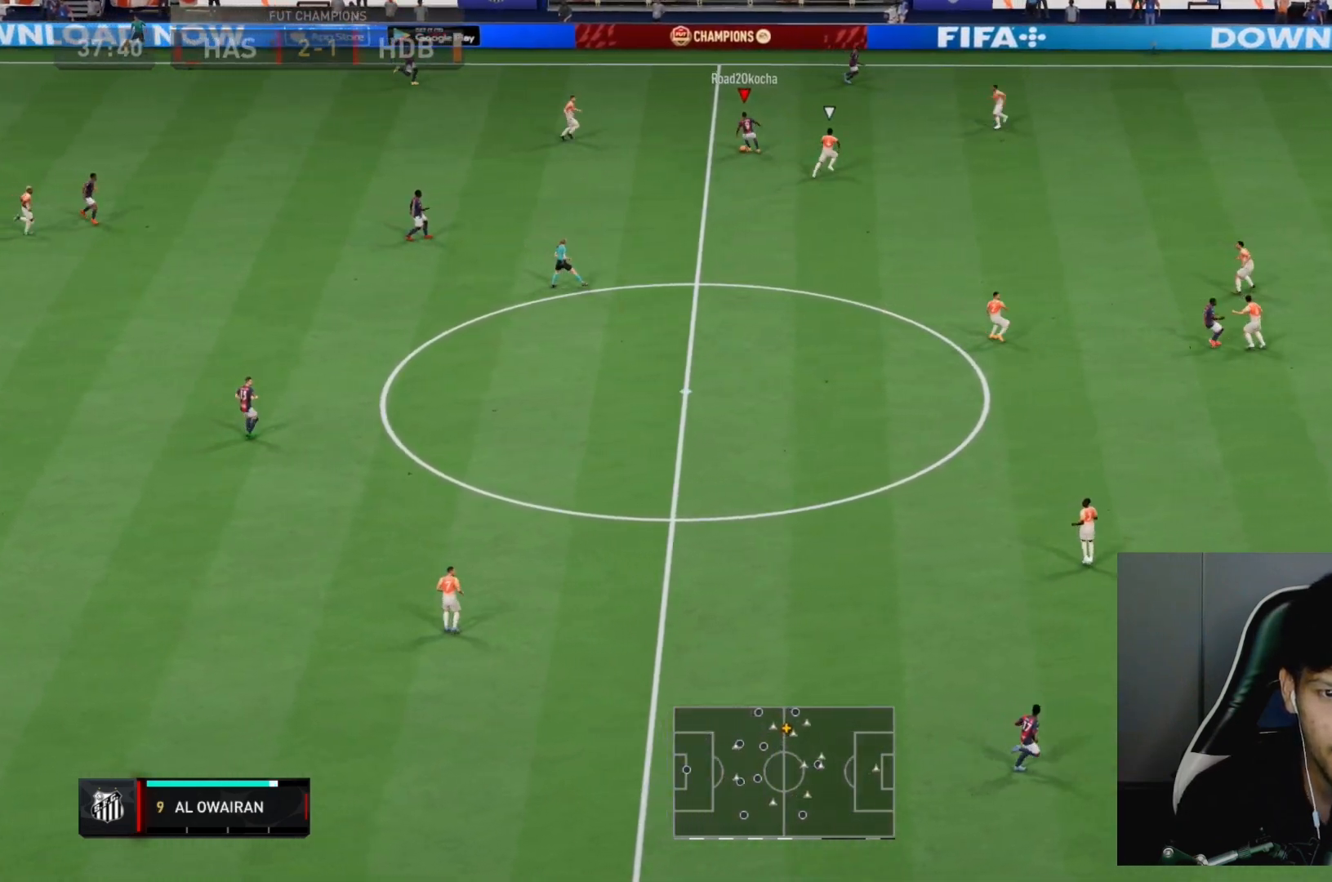
{"buttons": [], "left_stick": "up-right", "right_stick": "center", "events": [[67, "TRIANGLE", "down"], [200, "TRIANGLE", "up"]]}
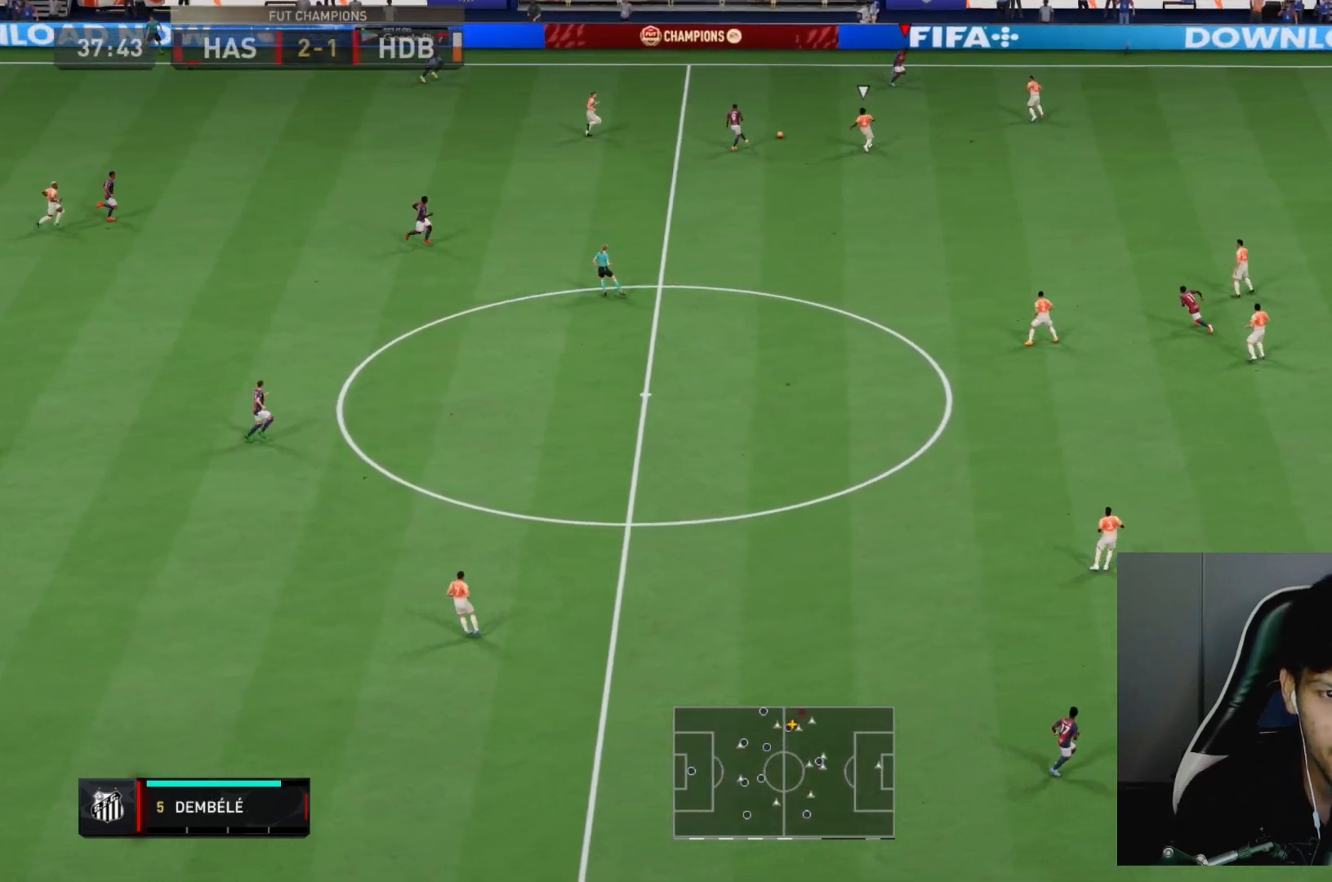
{"buttons": [], "left_stick": "down-left", "right_stick": "center", "events": [[233, "left_stick", "down-right"], [300, "R1", "down"], [333, "left_stick", "down-left"], [400, "R1", "up"]]}
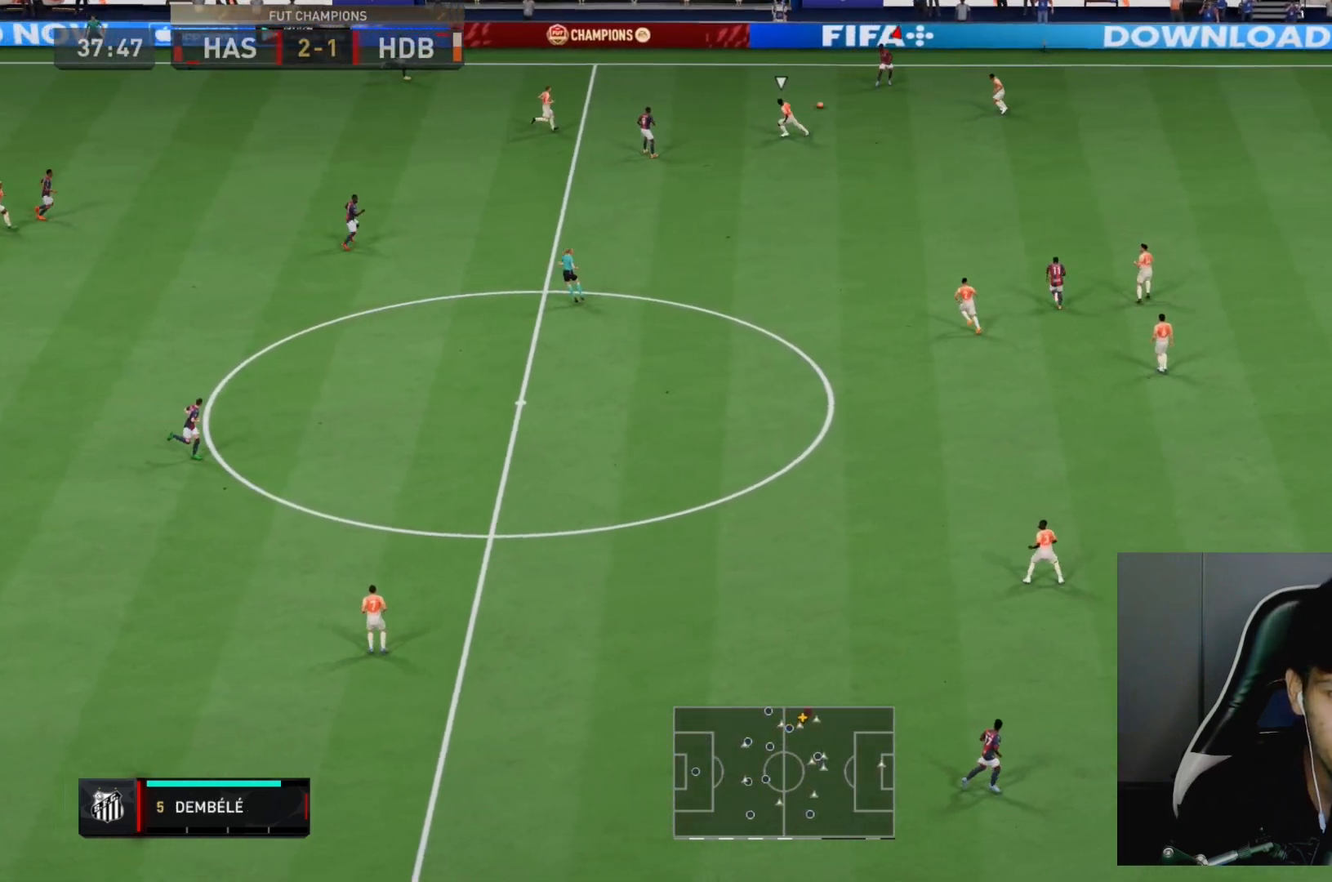
{"buttons": [], "left_stick": "center", "right_stick": "center"}
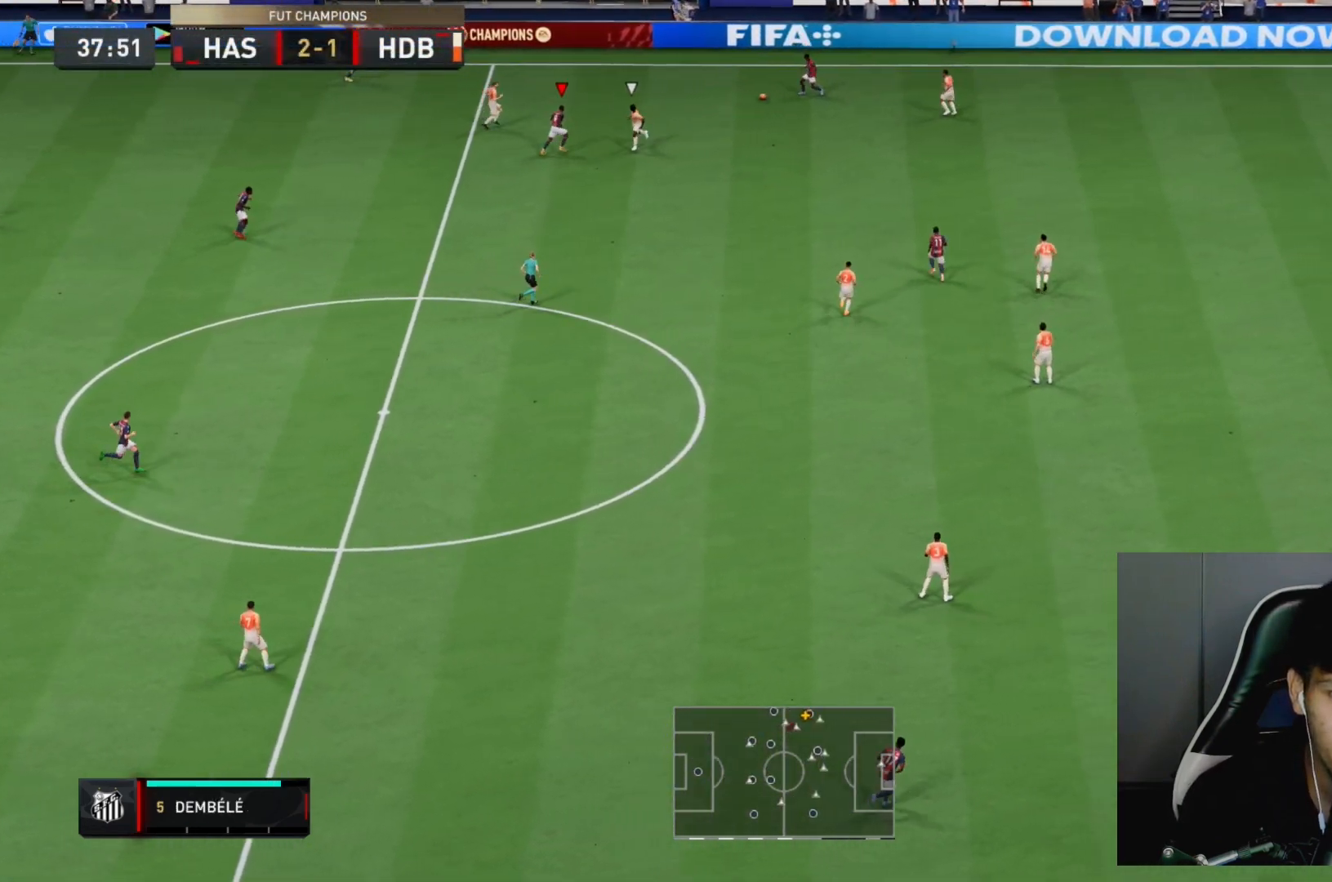
{"buttons": [], "left_stick": "right", "right_stick": "center", "events": [[50, "left_stick", "down"], [183, "left_stick", "down-right"], [483, "left_stick", "right"]]}
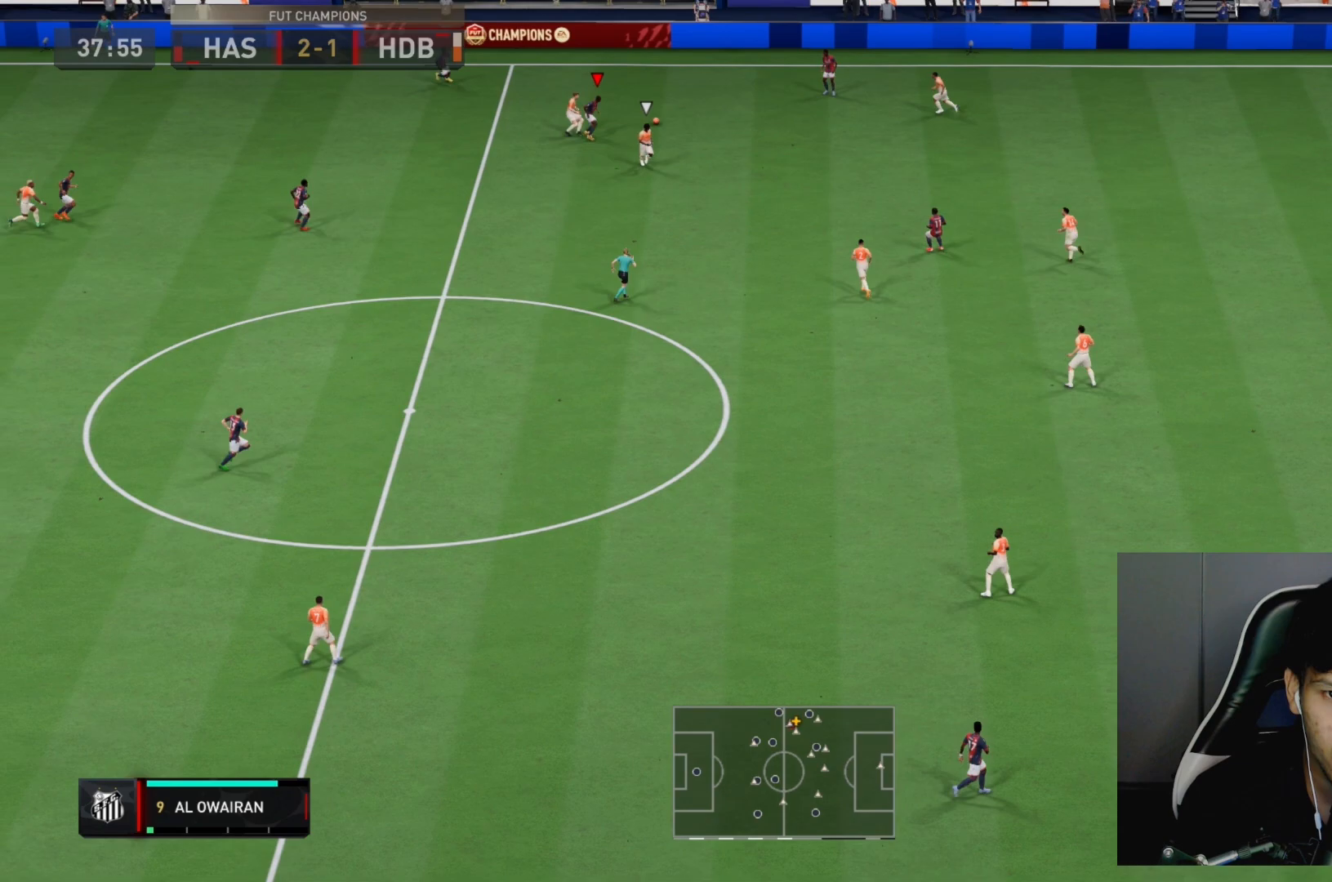
{"buttons": [], "left_stick": "down-right", "right_stick": "center", "events": [[17, "CROSS", "down"], [150, "CROSS", "up"], [450, "left_stick", "down-right"]]}
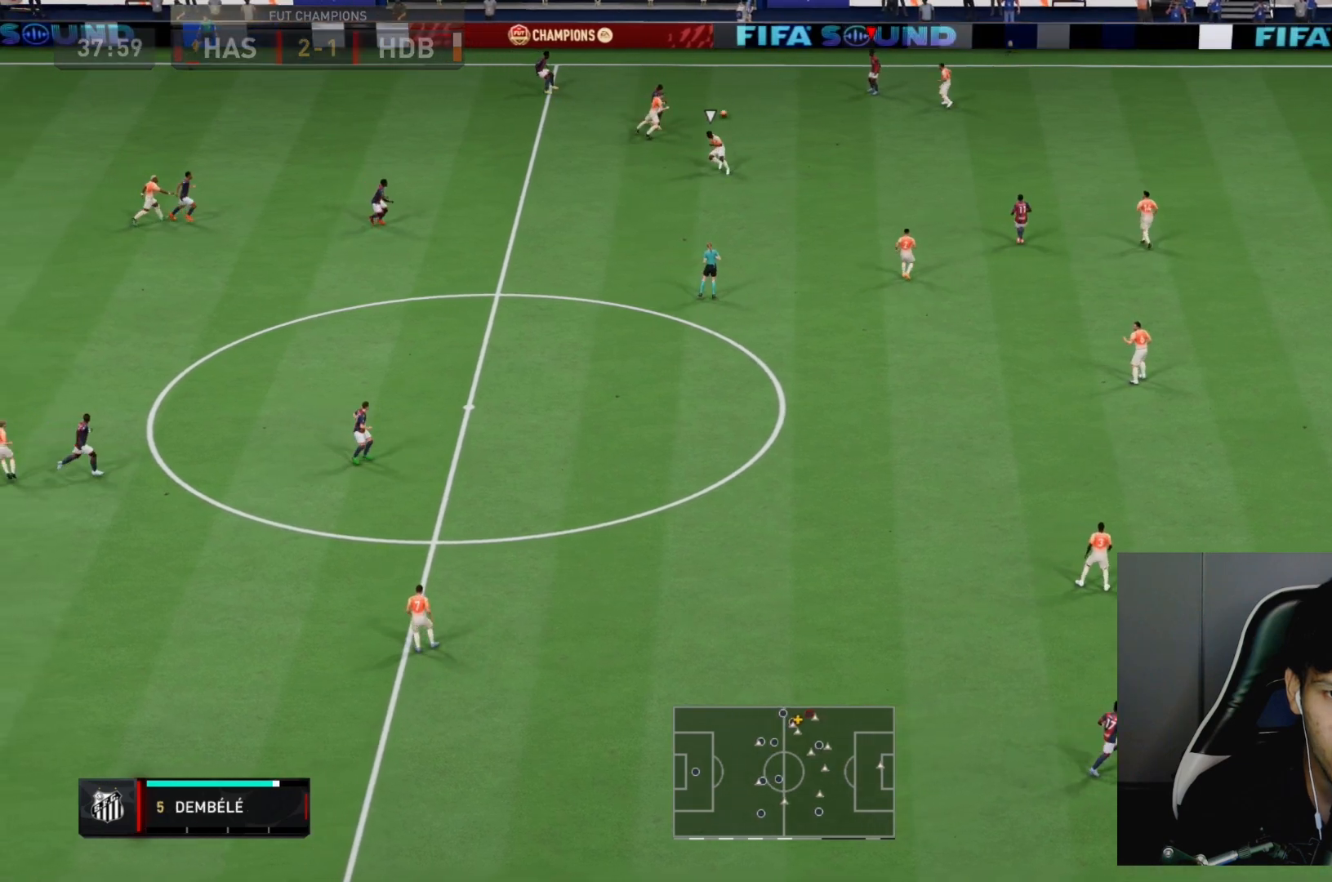
{"buttons": [], "left_stick": "down-right", "right_stick": "center", "events": [[150, "left_stick", "down"], [300, "CROSS", "down"], [300, "L1", "down"], [483, "CROSS", "up"], [483, "left_stick", "down-right"], [500, "L1", "up"]]}
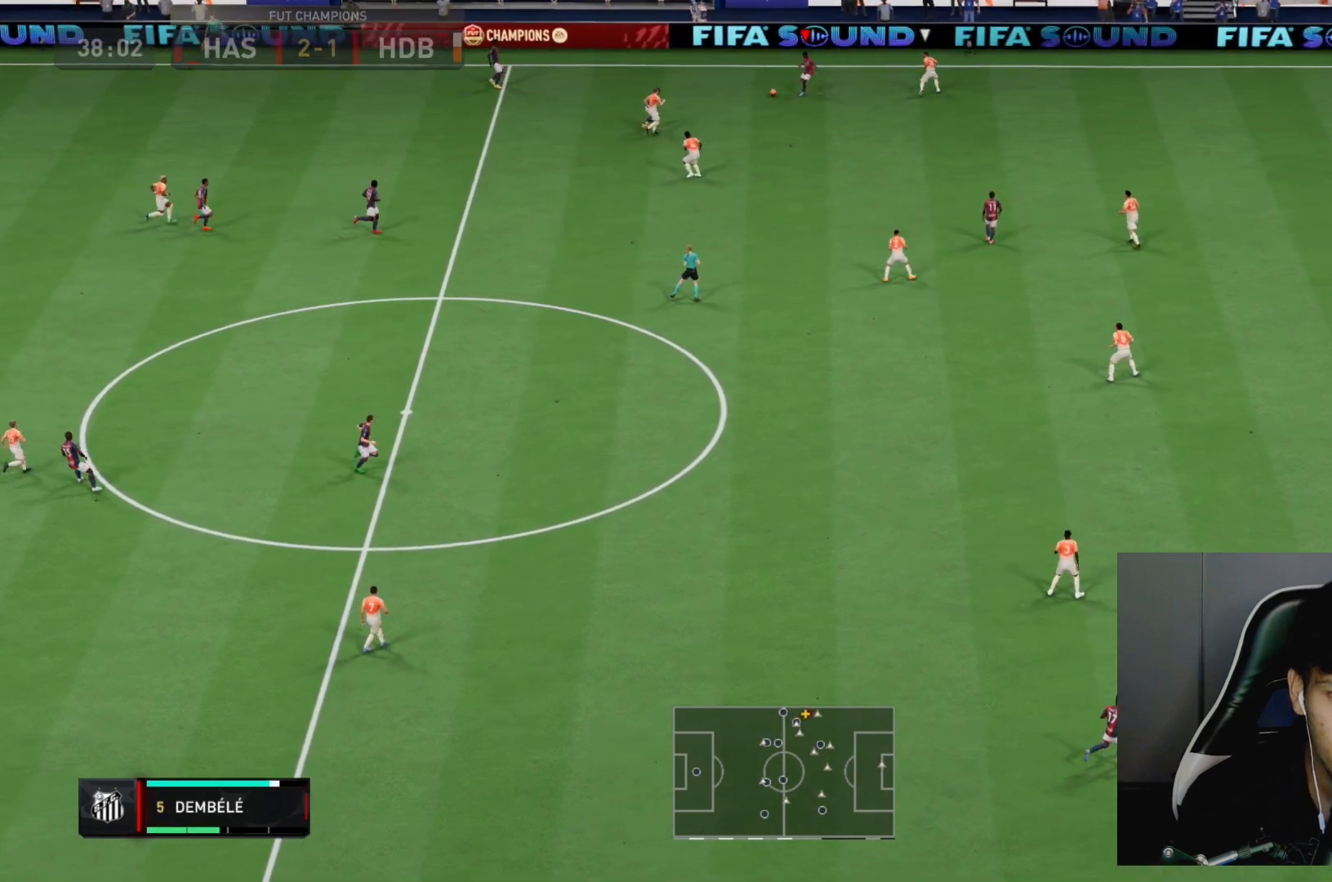
{"buttons": [], "left_stick": "center", "right_stick": "center", "events": [[233, "R1", "down"], [367, "R1", "up"], [400, "left_stick", "center"]]}
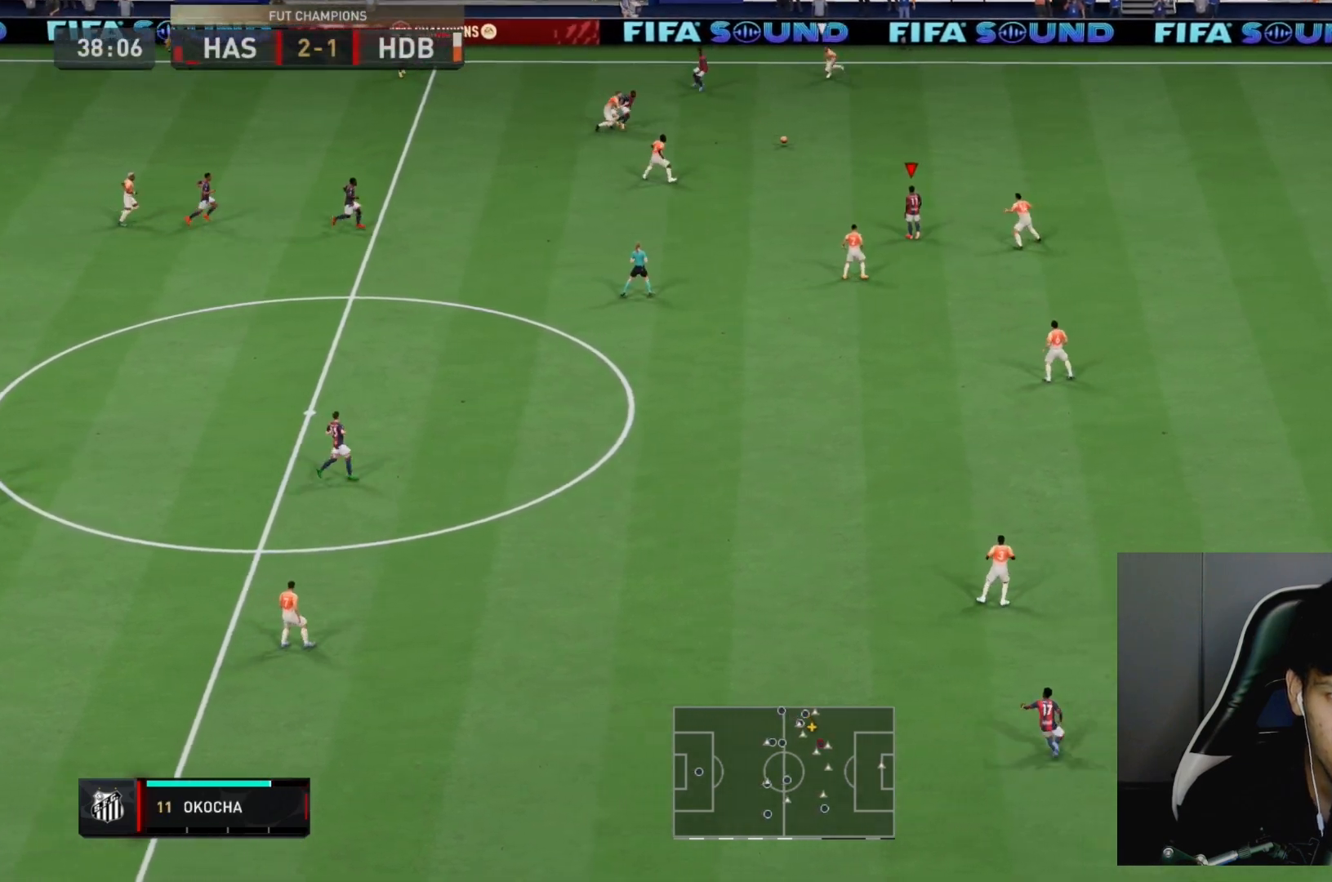
{"buttons": ["L1", "R1"], "left_stick": "center", "right_stick": "center", "events": [[300, "L1", "down"], [300, "R1", "down"]]}
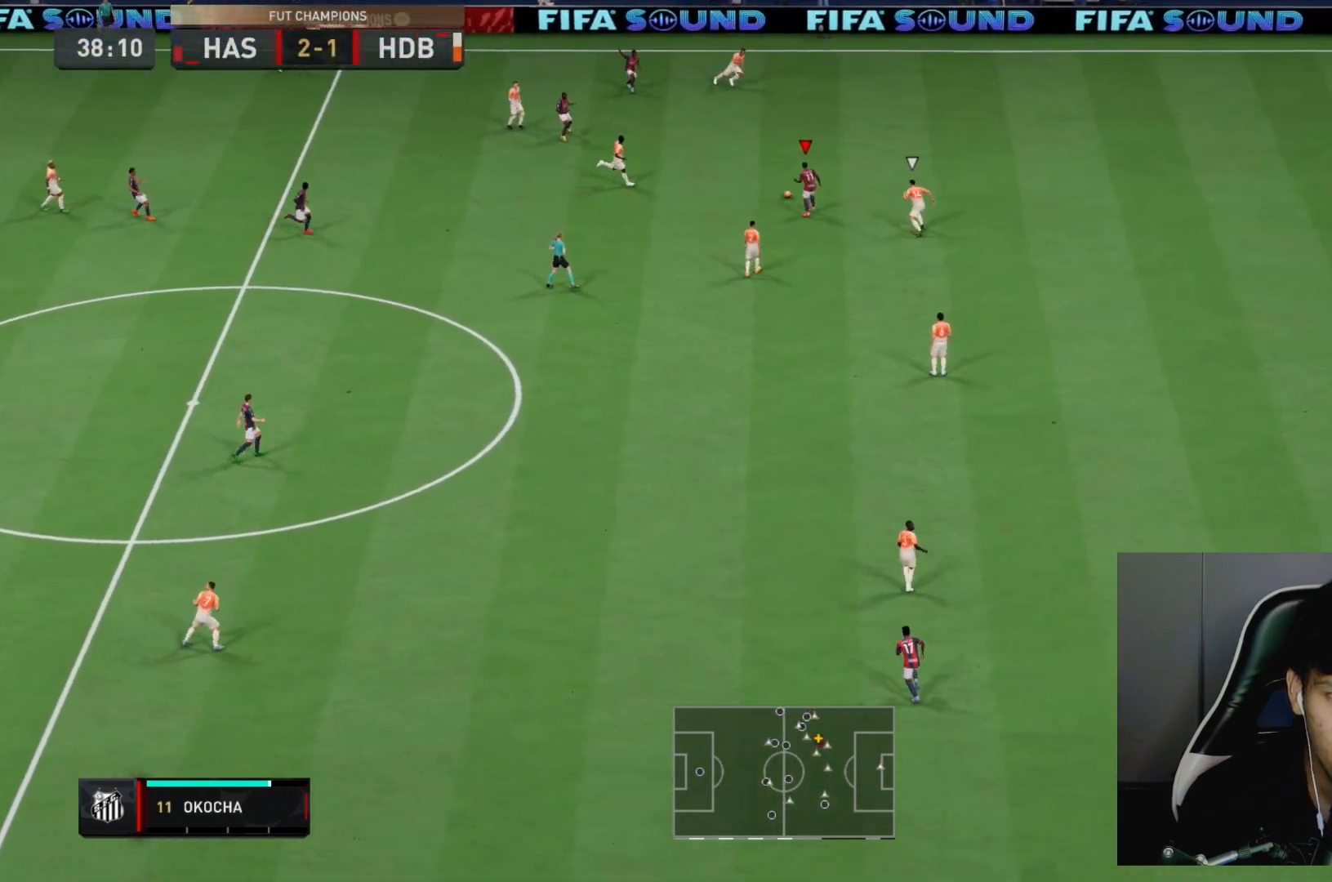
{"buttons": [], "left_stick": "down-left", "right_stick": "center", "events": [[283, "left_stick", "down"], [350, "left_stick", "down-left"], [400, "L1", "up"], [400, "R1", "up"]]}
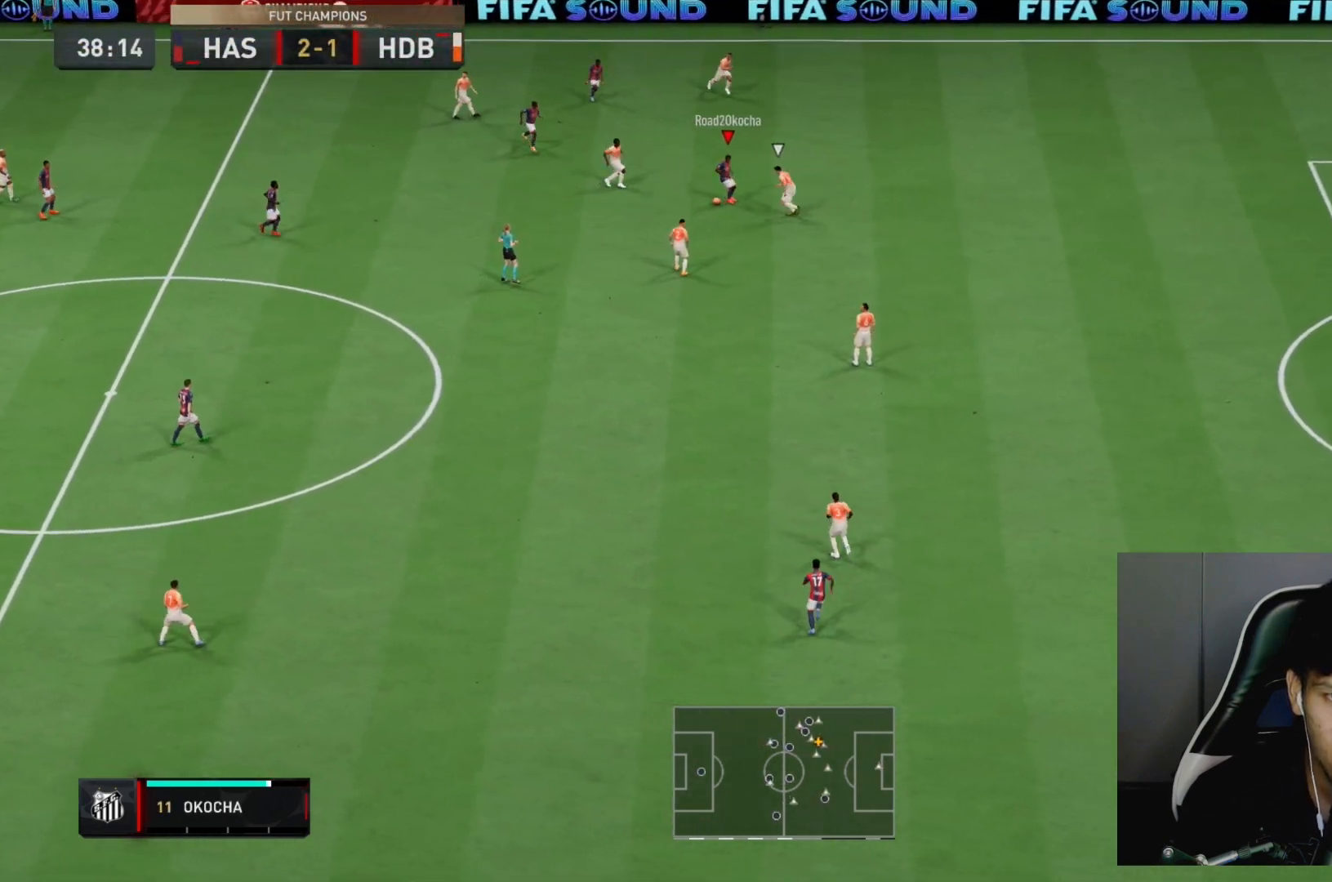
{"buttons": [], "left_stick": "down-left", "right_stick": "center", "events": [[283, "CROSS", "down"], [433, "CROSS", "up"]]}
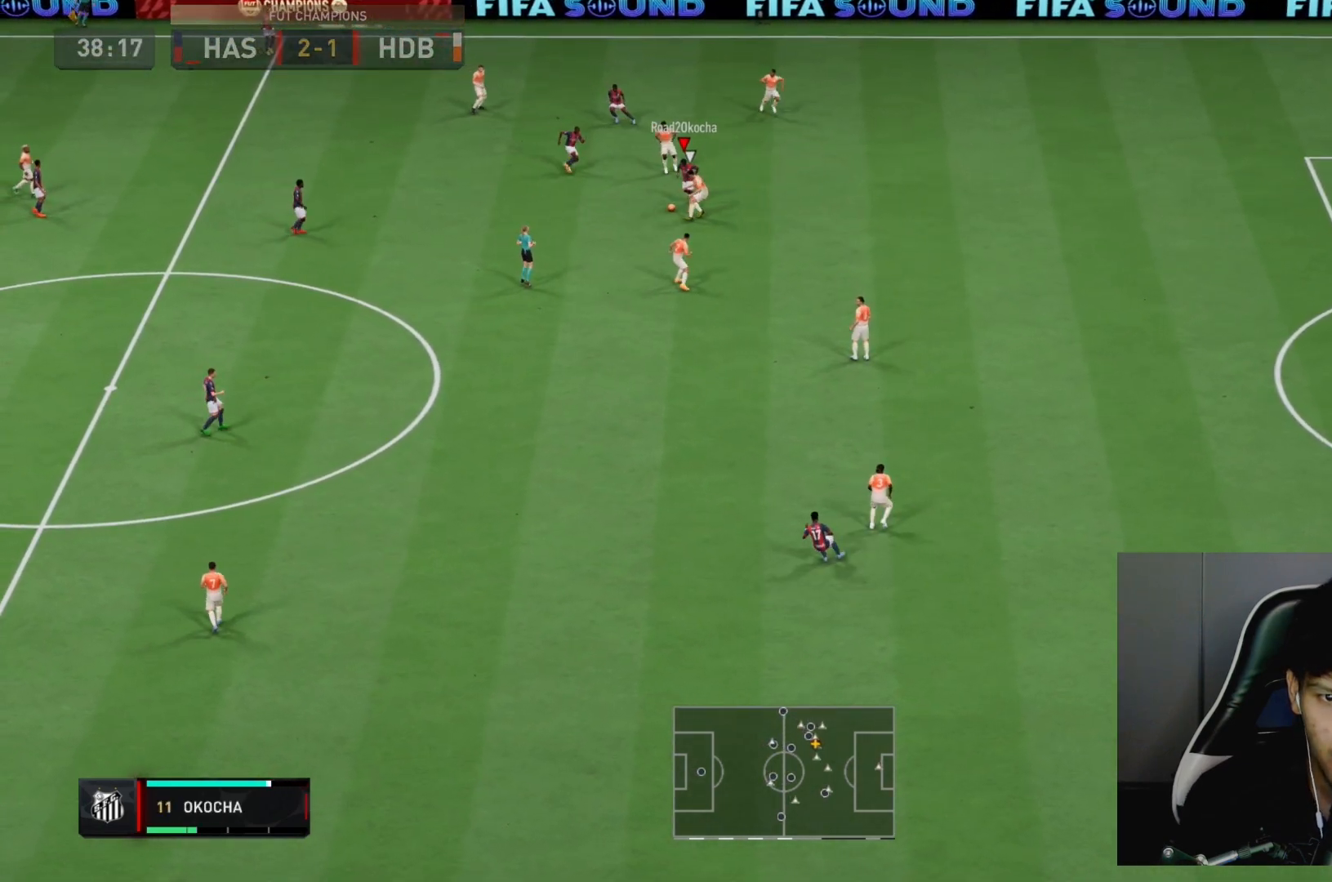
{"buttons": [], "left_stick": "down-left", "right_stick": "center", "events": []}
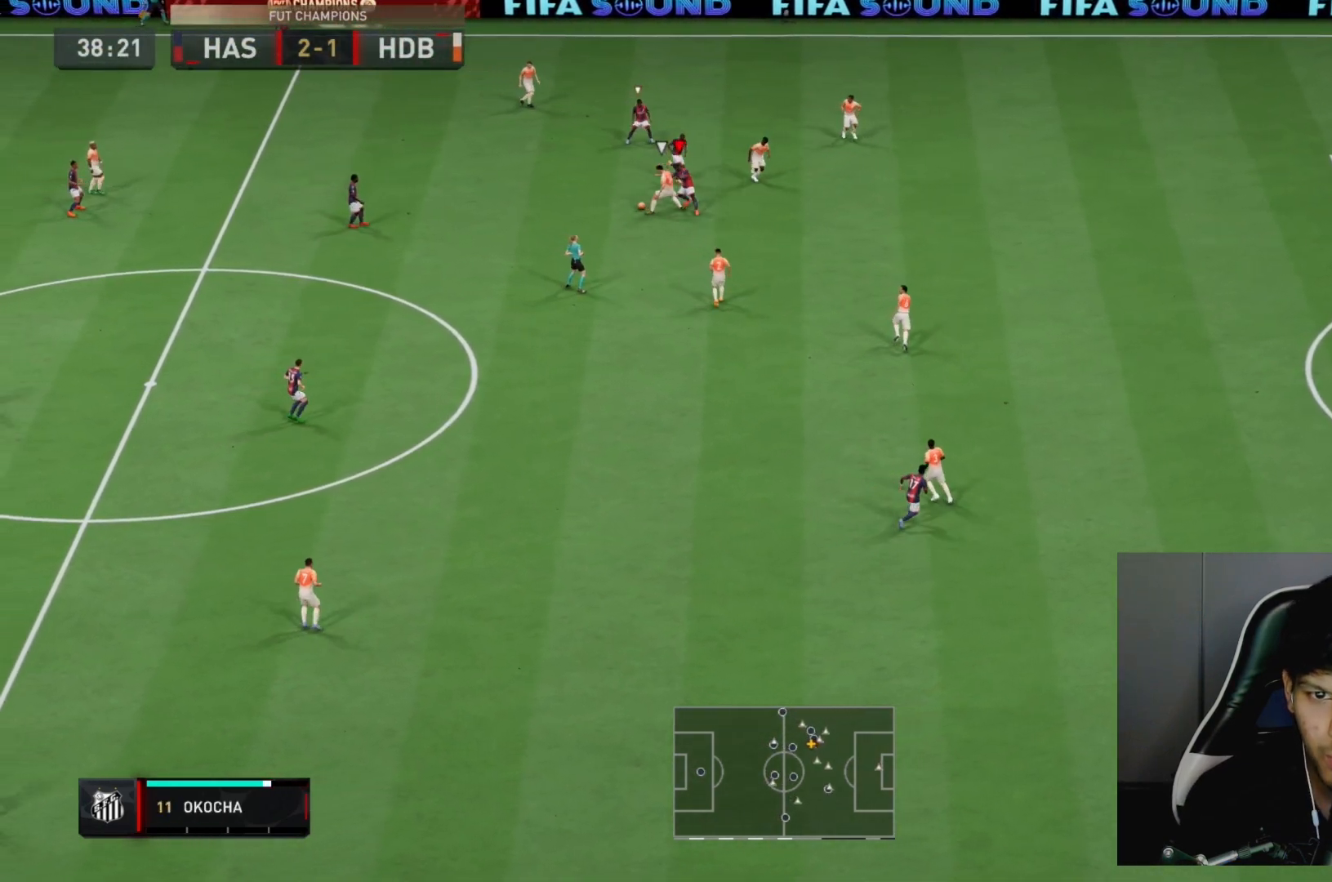
{"buttons": ["L1", "R2"], "left_stick": "up-left", "right_stick": "center", "events": [[300, "left_stick", "left"], [400, "left_stick", "up-left"], [433, "L1", "down"], [450, "R2", "down"]]}
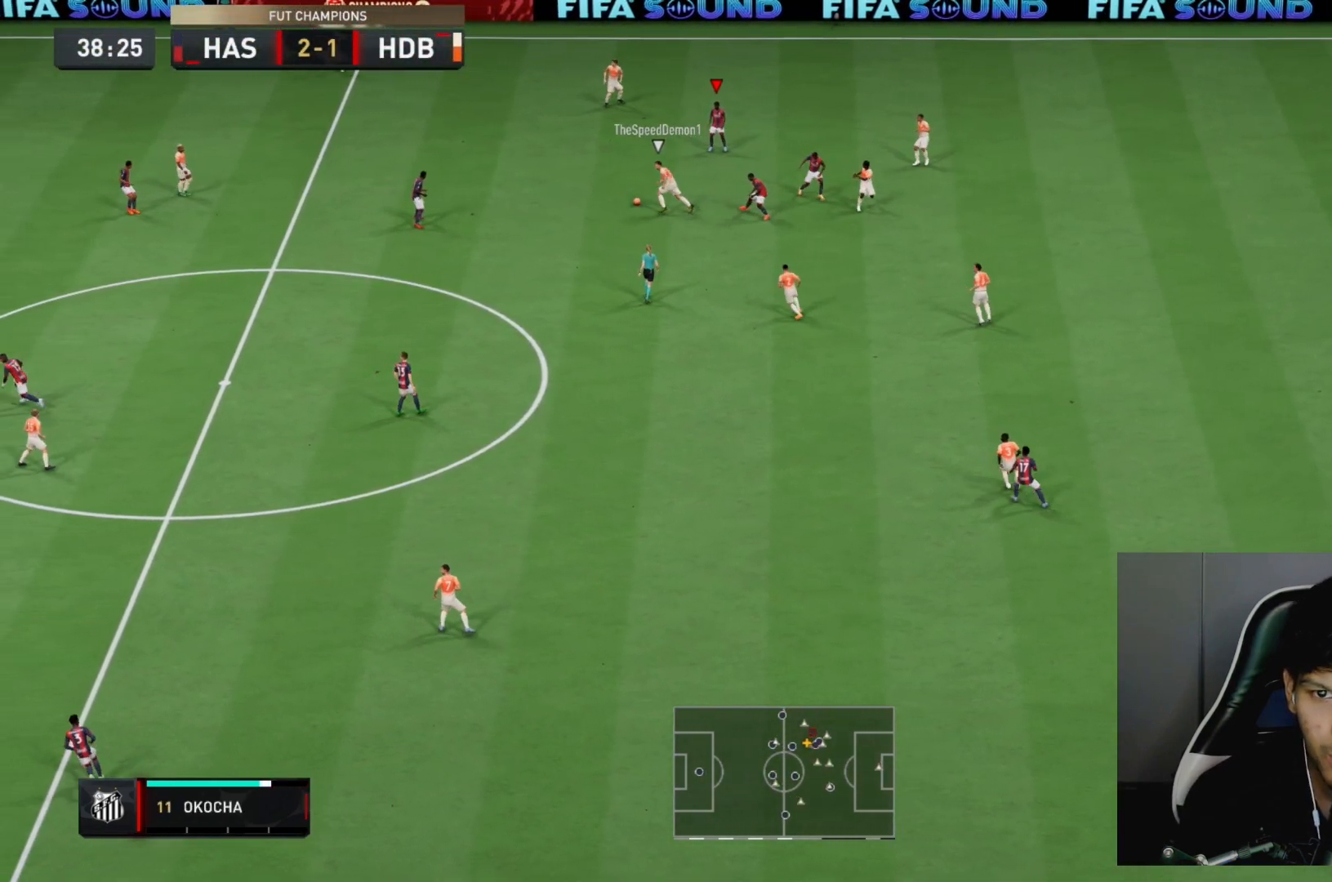
{"buttons": ["R2"], "left_stick": "up-left", "right_stick": "center", "events": [[67, "L1", "up"], [283, "L1", "down"], [450, "L1", "up"]]}
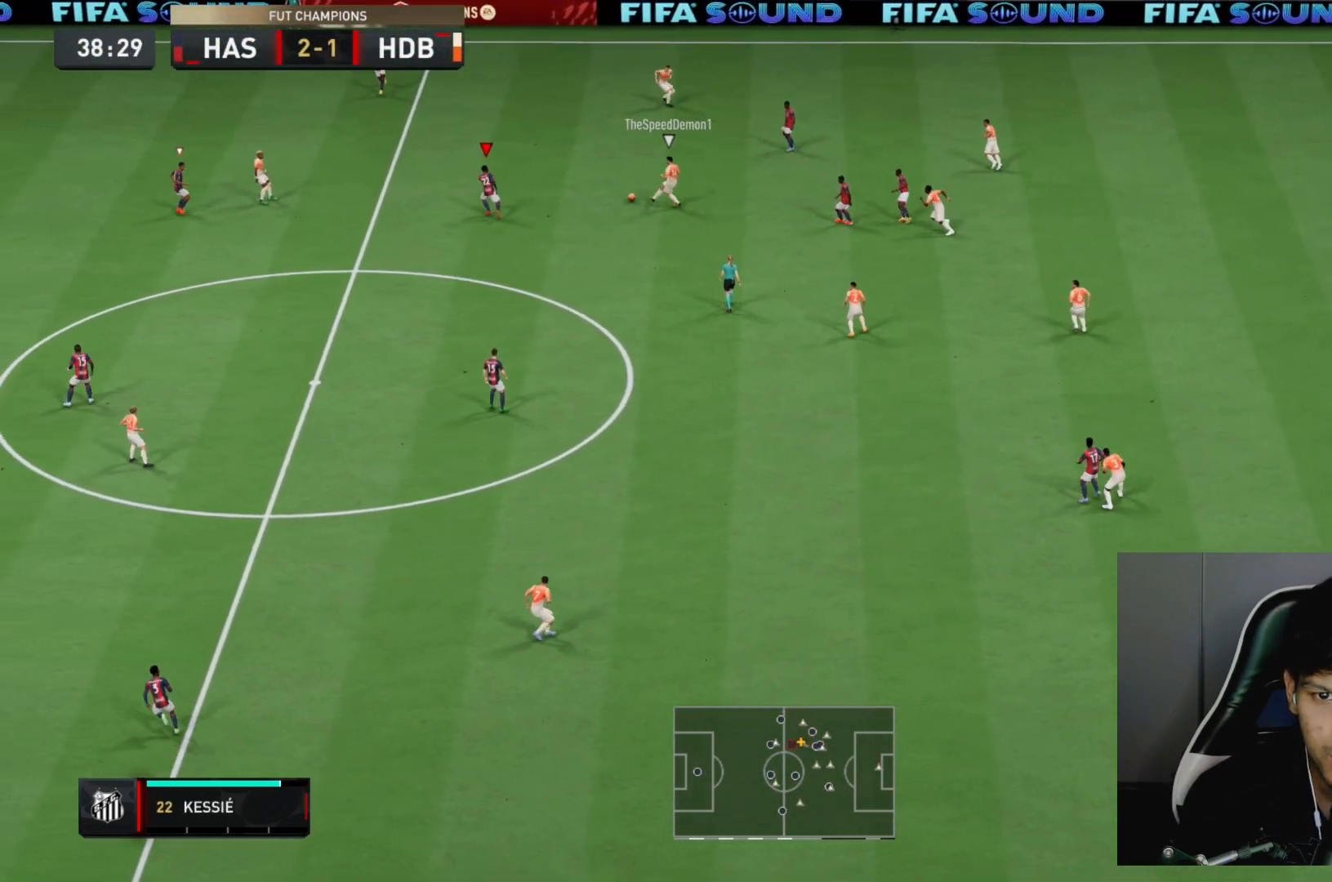
{"buttons": ["L2", "R2"], "left_stick": "up-left", "right_stick": "center", "events": [[200, "L2", "down"], [217, "left_stick", "up-right"], [383, "left_stick", "up-left"]]}
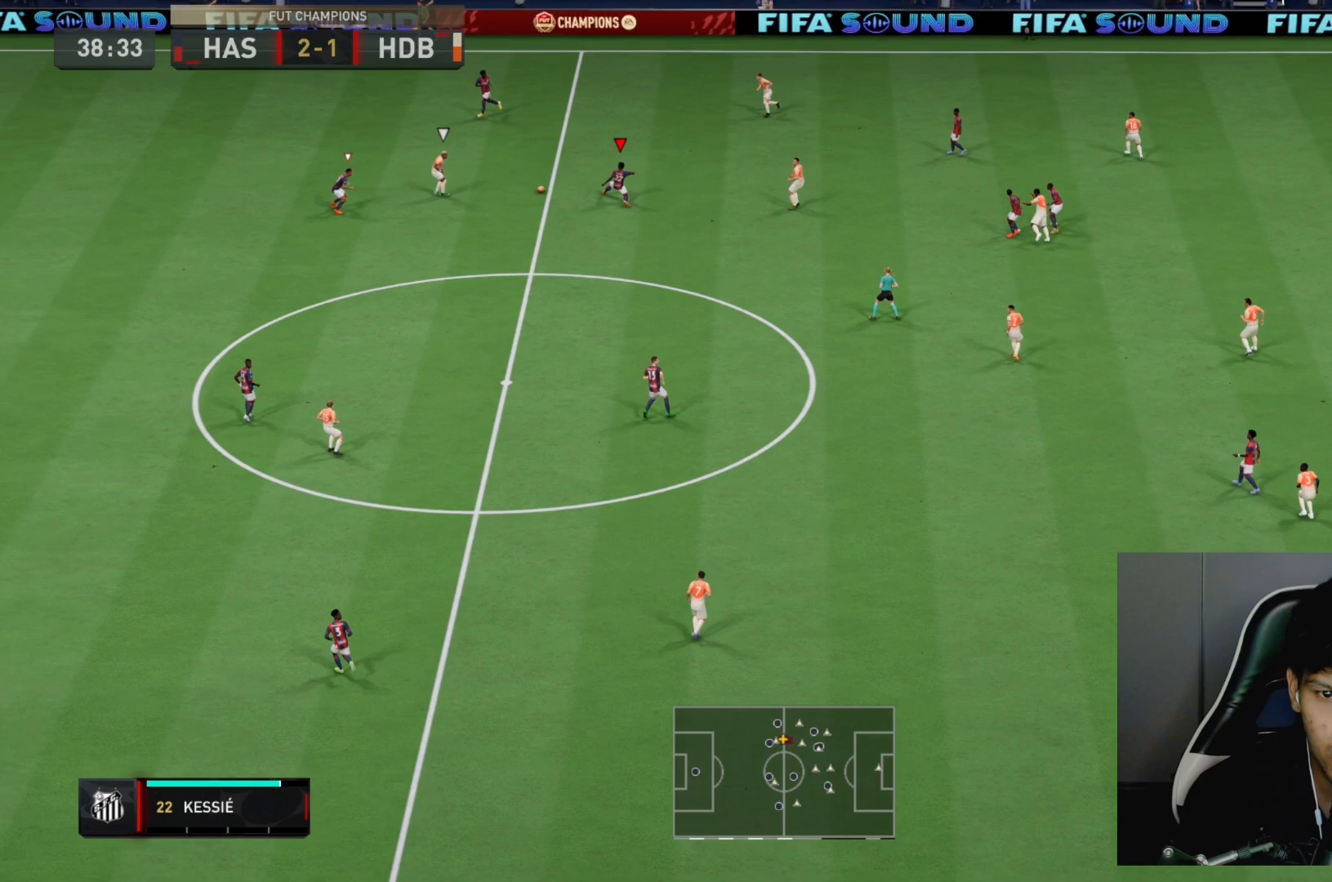
{"buttons": ["L2", "R2"], "left_stick": "up-right", "right_stick": "center", "events": [[167, "L2", "up"], [183, "L1", "down"], [350, "left_stick", "up-right"], [383, "L1", "up"], [500, "L2", "down"]]}
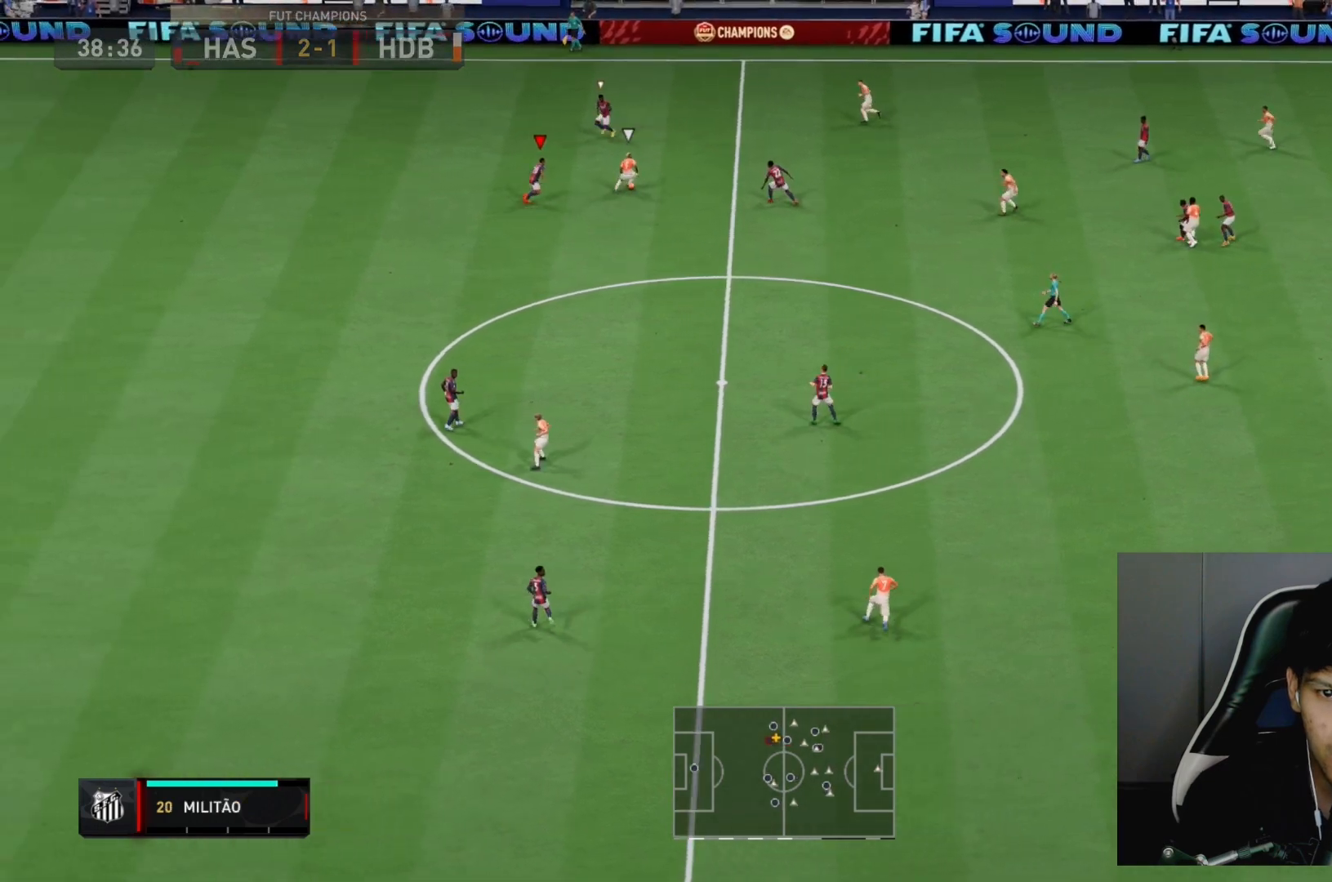
{"buttons": ["L2", "R2"], "left_stick": "down-right", "right_stick": "center", "events": [[400, "left_stick", "down-right"]]}
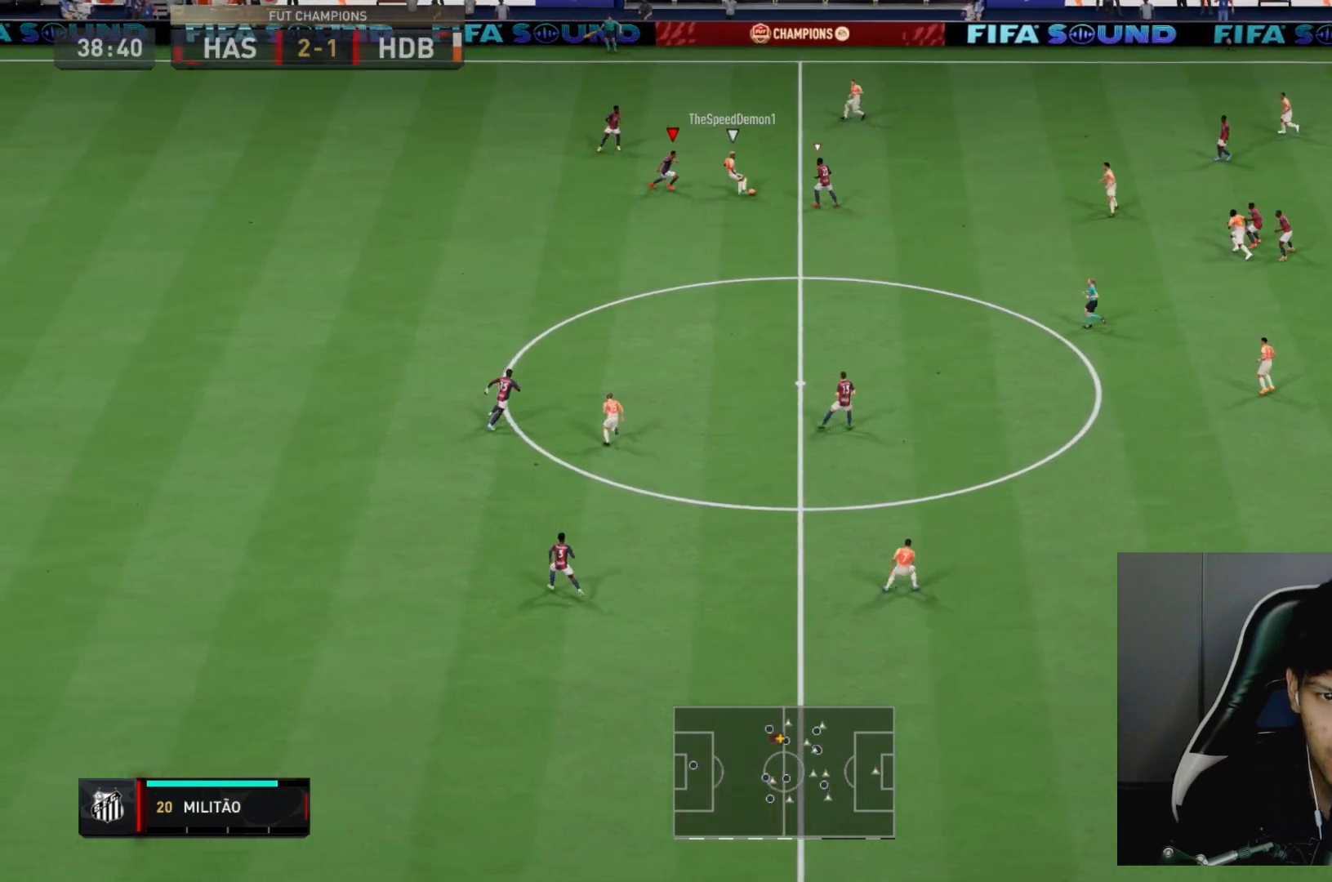
{"buttons": ["L2", "R2"], "left_stick": "up-left", "right_stick": "center", "events": [[300, "left_stick", "up-right"], [500, "left_stick", "up-left"]]}
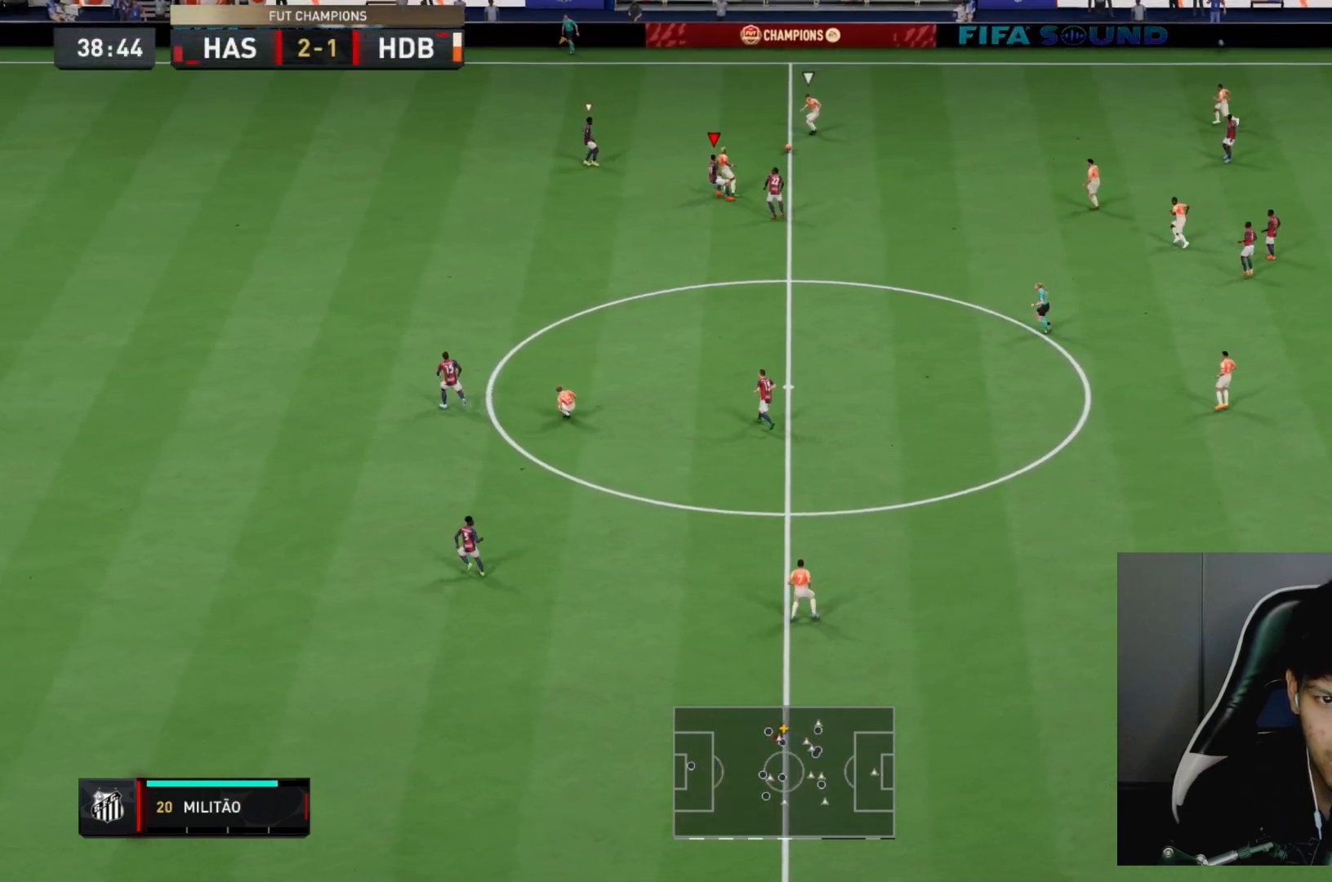
{"buttons": ["L2", "R2"], "left_stick": "up-left", "right_stick": "center", "events": []}
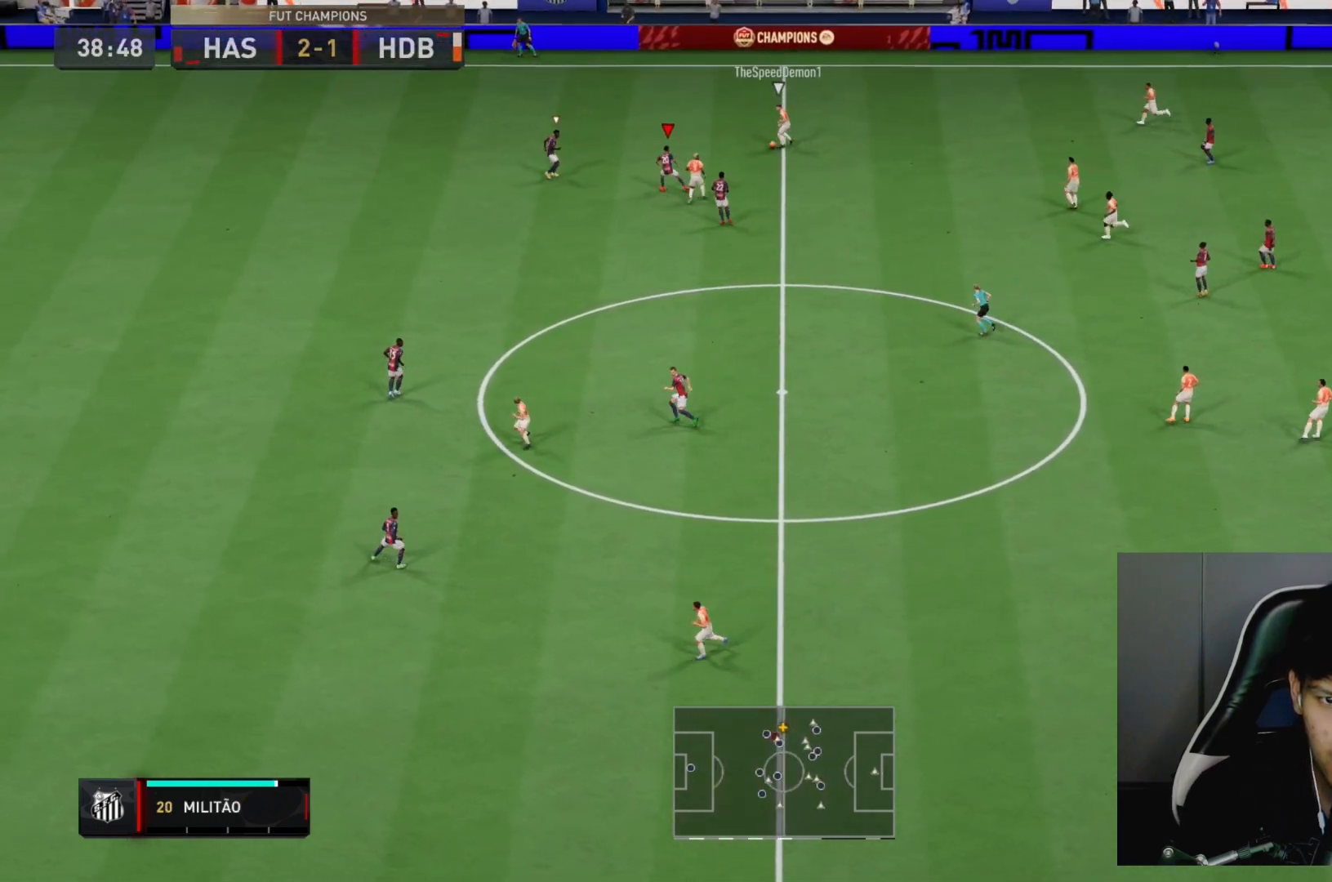
{"buttons": ["L2", "R2"], "left_stick": "up-right", "right_stick": "center", "events": [[17, "left_stick", "left"], [217, "L2", "up"], [333, "right_stick", "up-left"], [383, "L2", "down"], [383, "left_stick", "up-right"], [383, "right_stick", "center"]]}
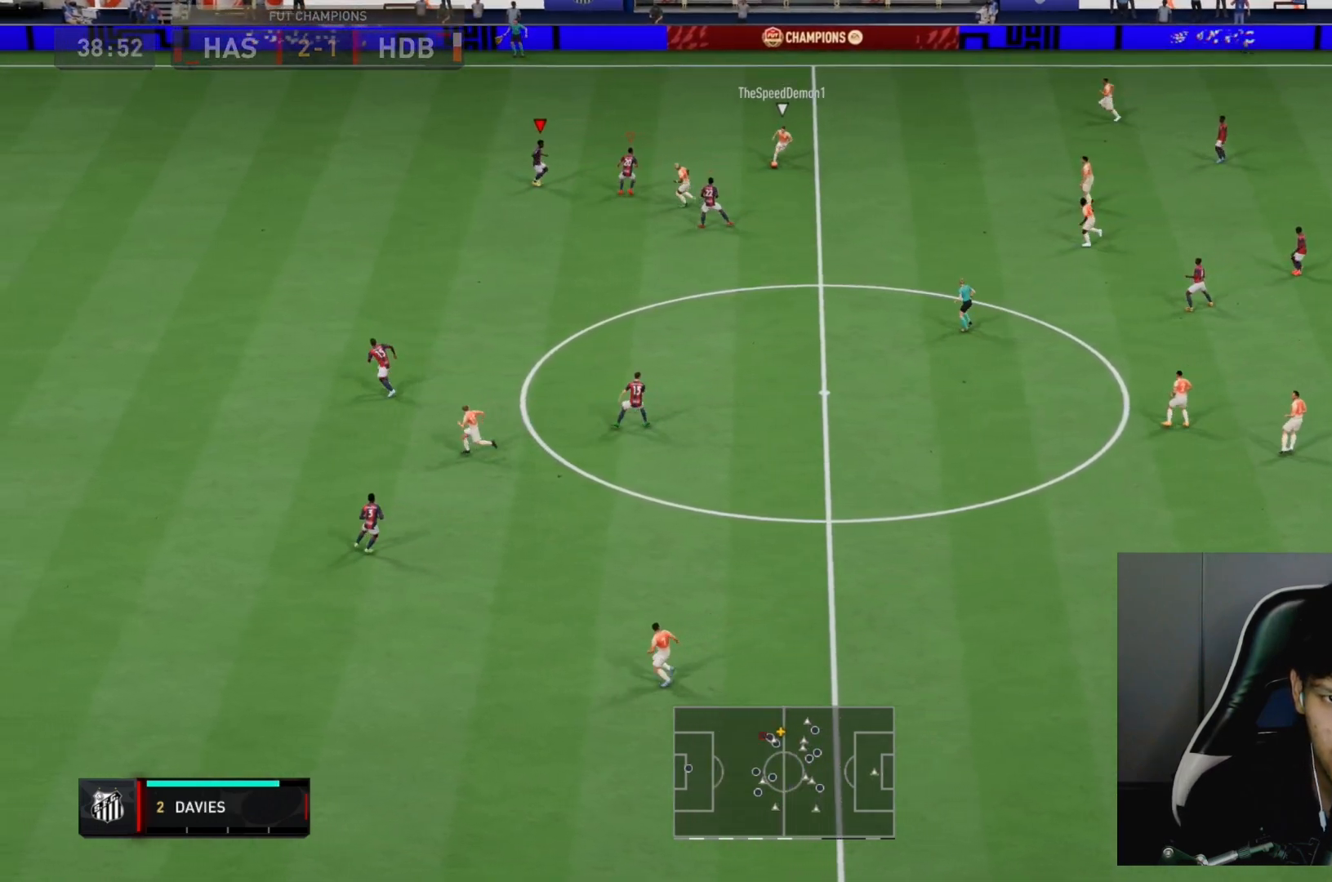
{"buttons": ["L2", "R2"], "left_stick": "down-right", "right_stick": "center", "events": [[317, "left_stick", "right"], [450, "left_stick", "down-right"]]}
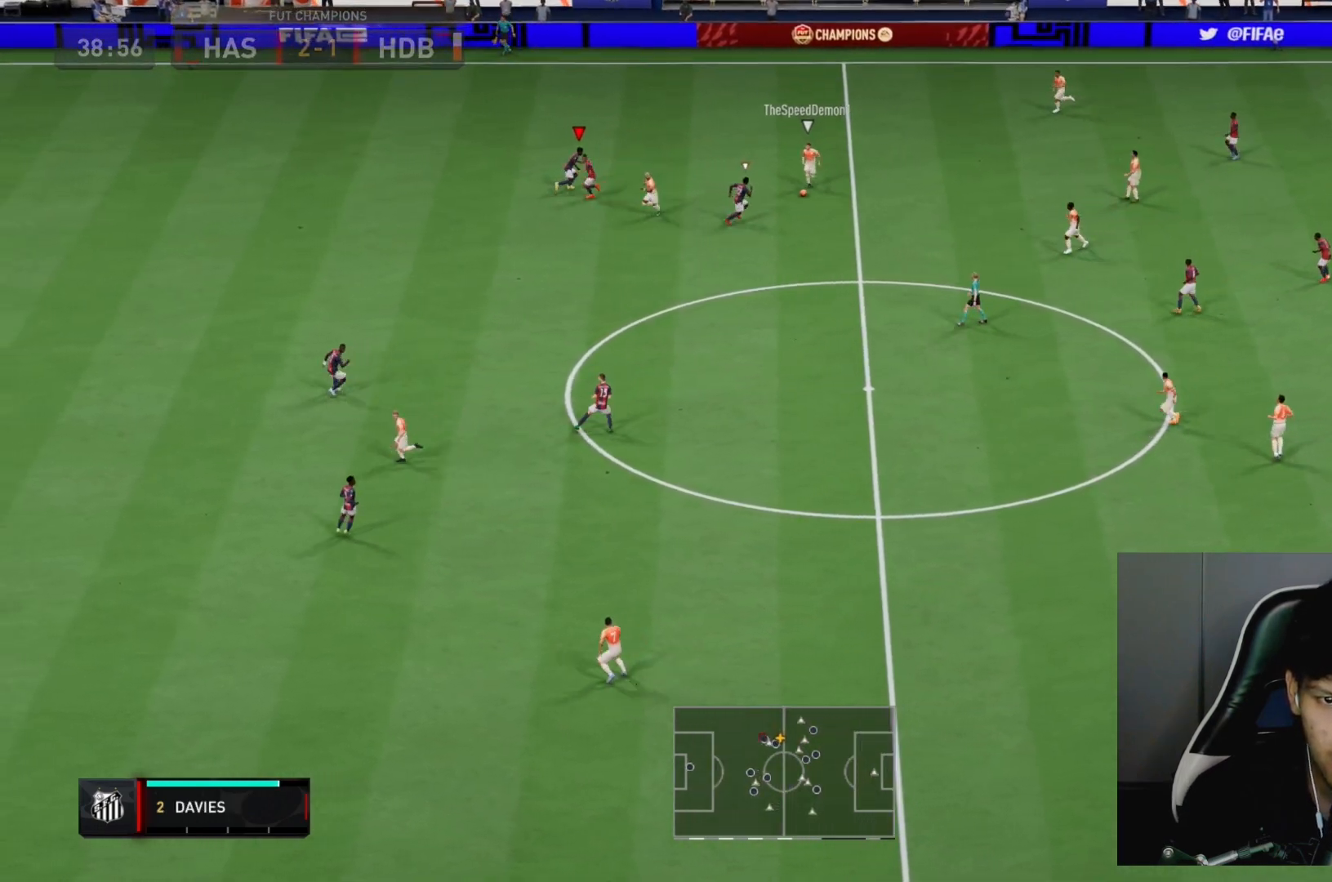
{"buttons": ["L2", "R2"], "left_stick": "up-right", "right_stick": "center", "events": [[83, "right_stick", "down"], [150, "right_stick", "center"], [183, "left_stick", "down-left"], [317, "left_stick", "up-left"], [367, "left_stick", "up-right"]]}
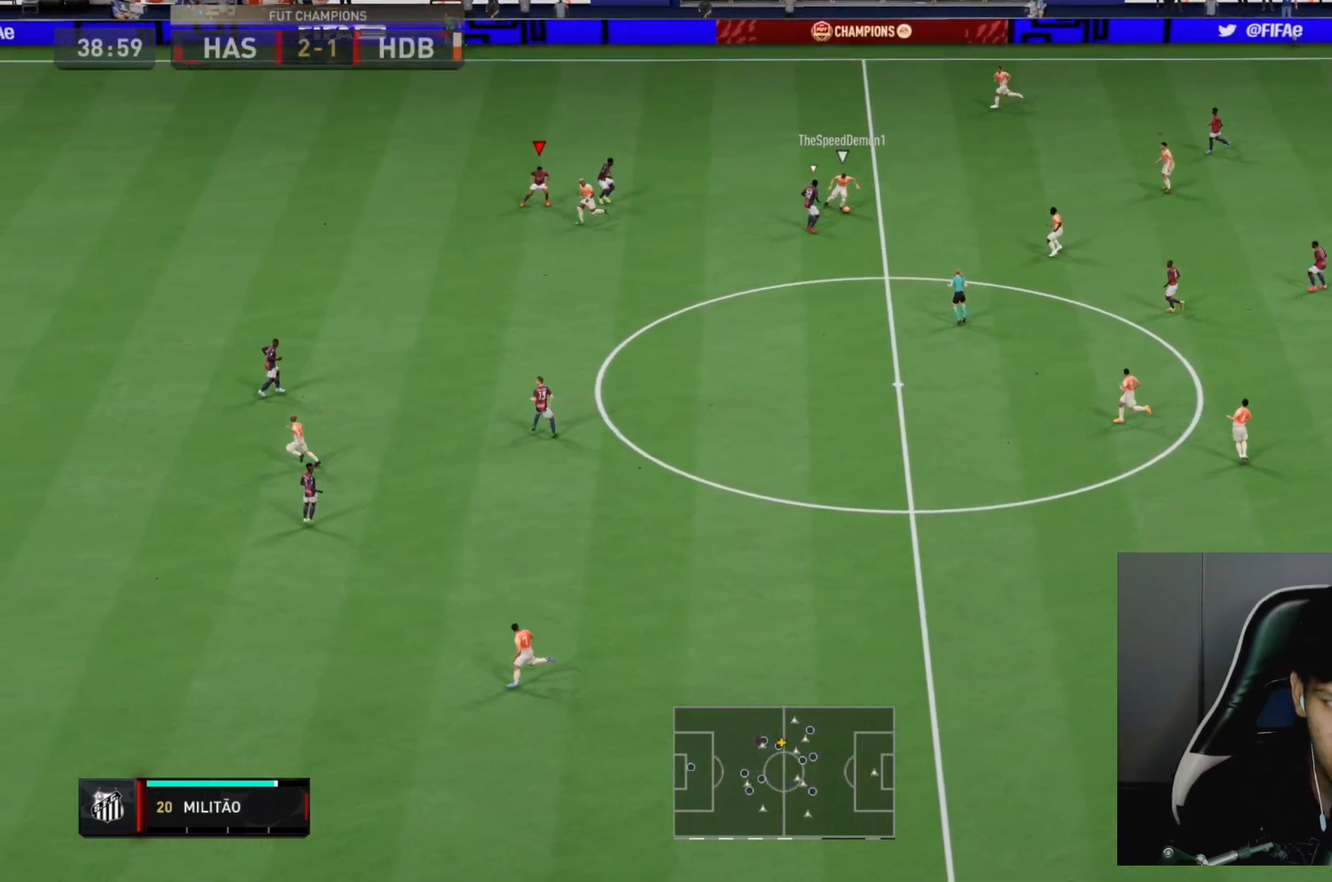
{"buttons": ["L1", "R2"], "left_stick": "up-right", "right_stick": "center", "events": [[33, "CIRCLE", "down"], [167, "CIRCLE", "up"], [267, "left_stick", "down-right"], [317, "L2", "up"], [333, "L1", "down"], [333, "left_stick", "up-right"]]}
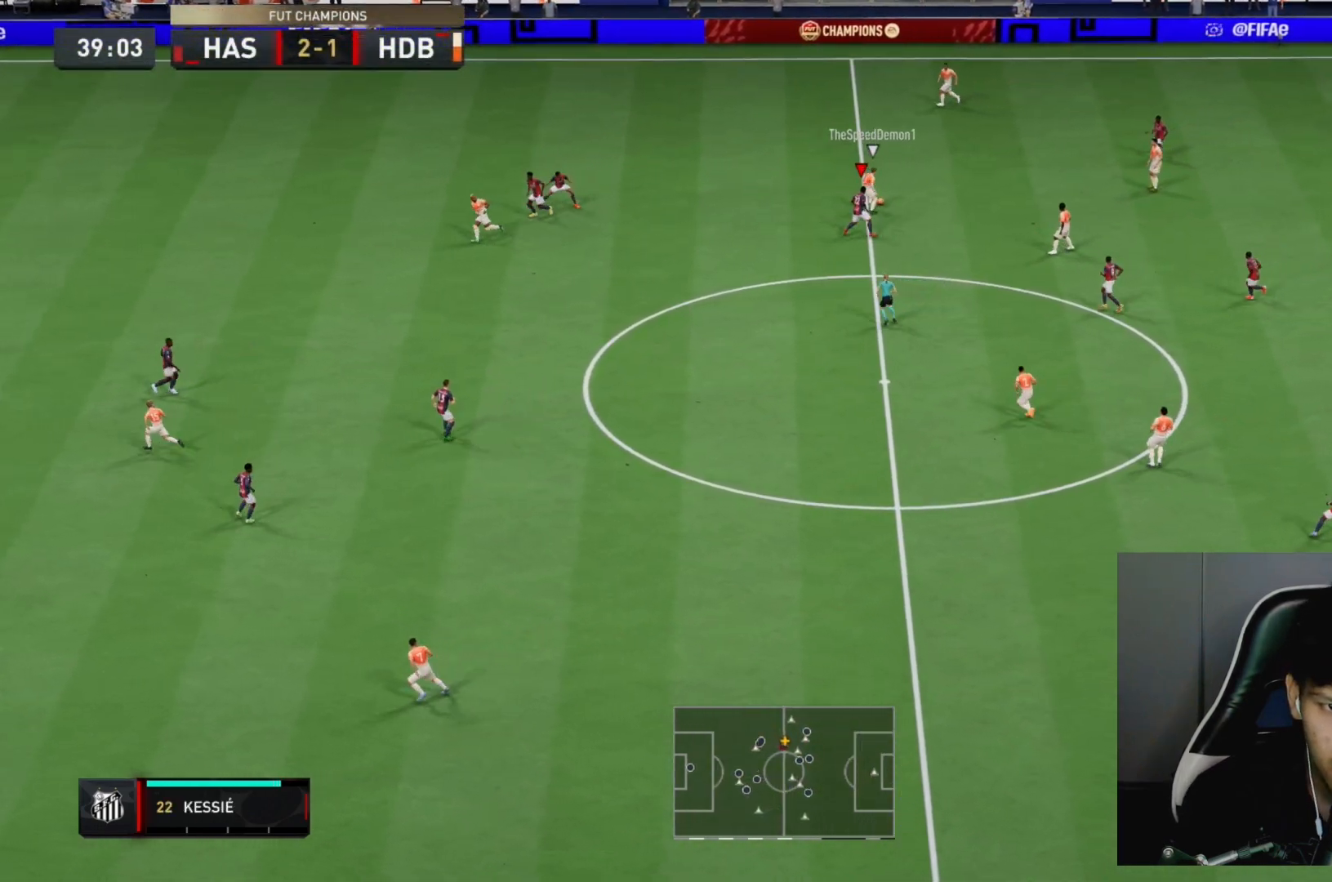
{"buttons": ["L2", "R2"], "left_stick": "up-left", "right_stick": "center", "events": [[33, "L1", "up"], [150, "L2", "down"], [233, "left_stick", "up-left"]]}